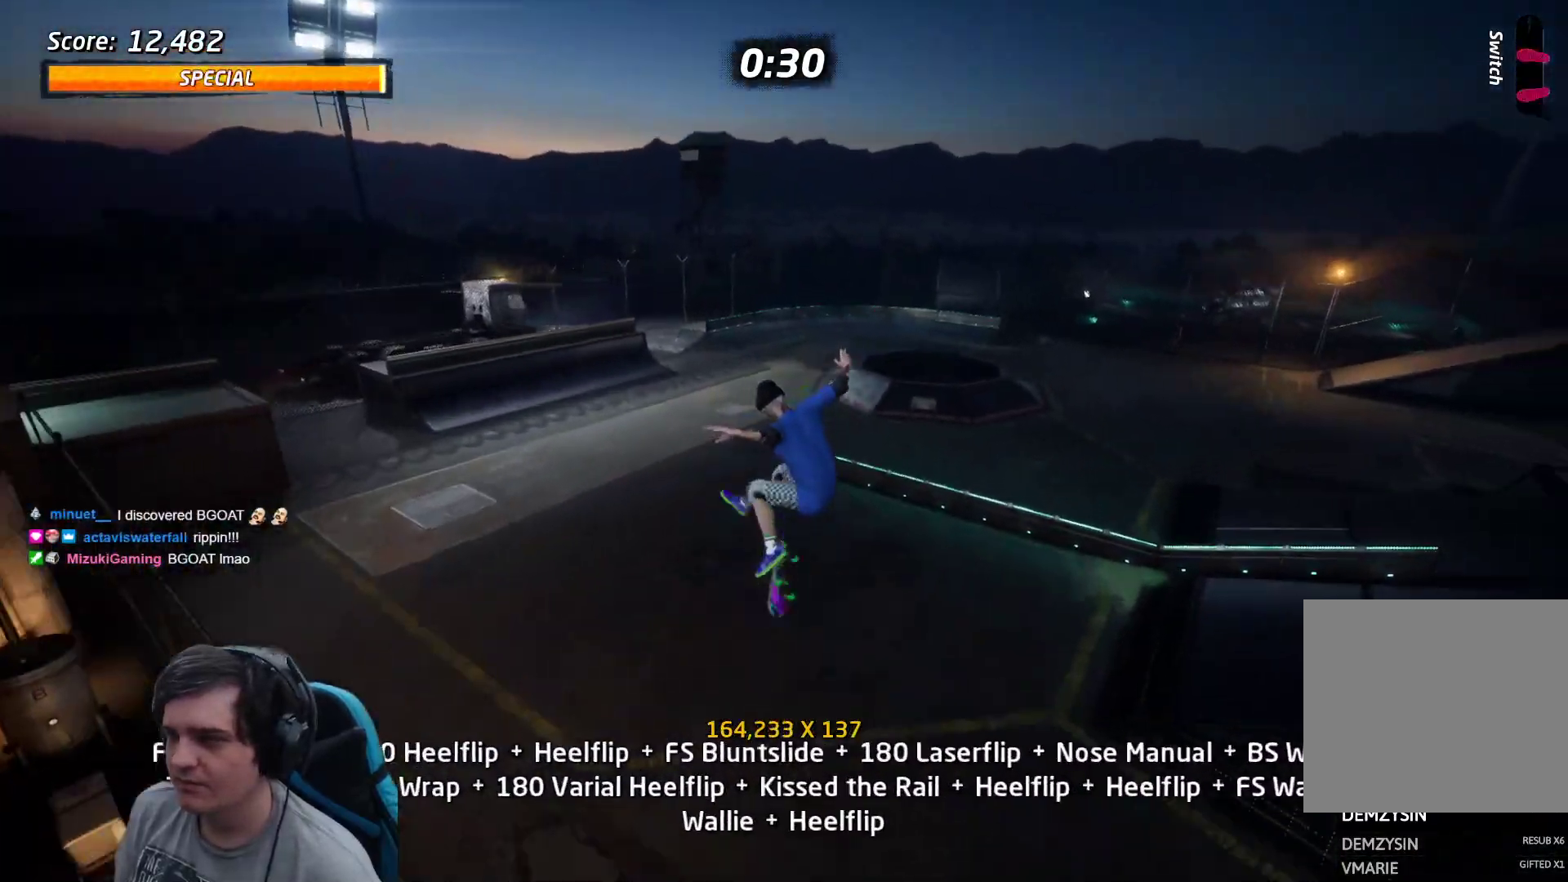
Gameplay with a controller (PlayStation layout); each line is a JSON object with the inputs held at the frame after it. "events" lists button and stick changes between this image and that frame as [ms after this image, input, new state], when the widget could be followed in between. Not read: L3 R3 left_stick right_stick.
{"buttons": ["DPAD_UP"], "events": [[50, "SQUARE", "up"], [183, "DPAD_RIGHT", "down"], [217, "SQUARE", "down"], [233, "DPAD_RIGHT", "up"], [250, "SQUARE", "up"], [383, "DPAD_DOWN", "down"], [400, "DPAD_RIGHT", "down"], [417, "DPAD_DOWN", "up"], [417, "DPAD_RIGHT", "up"], [417, "DPAD_UP", "down"]]}
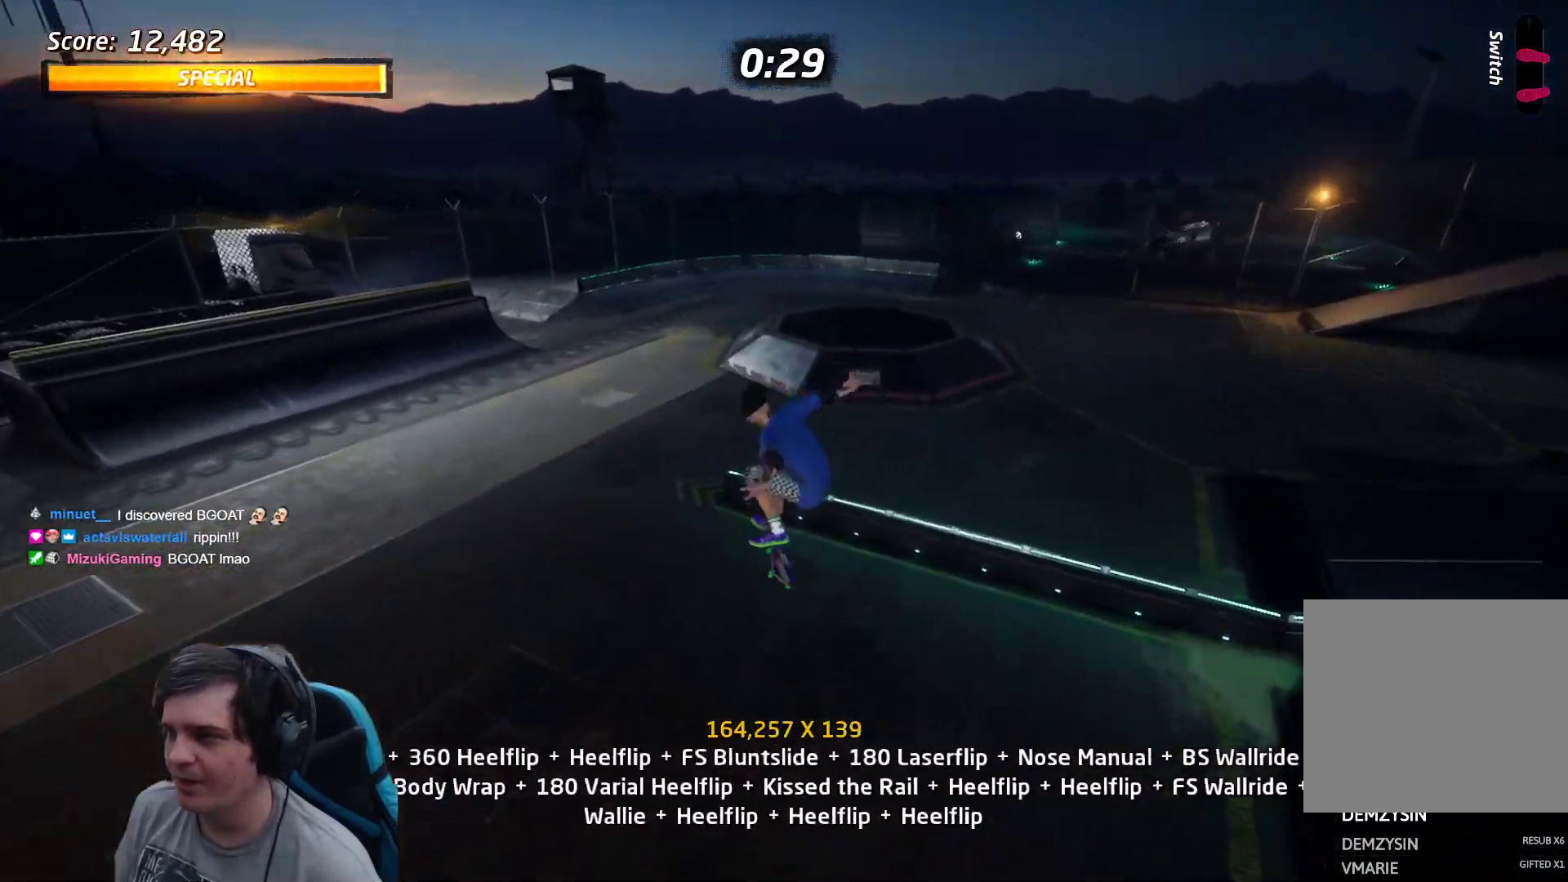
{"buttons": ["CROSS", "DPAD_DOWN", "DPAD_LEFT"]}
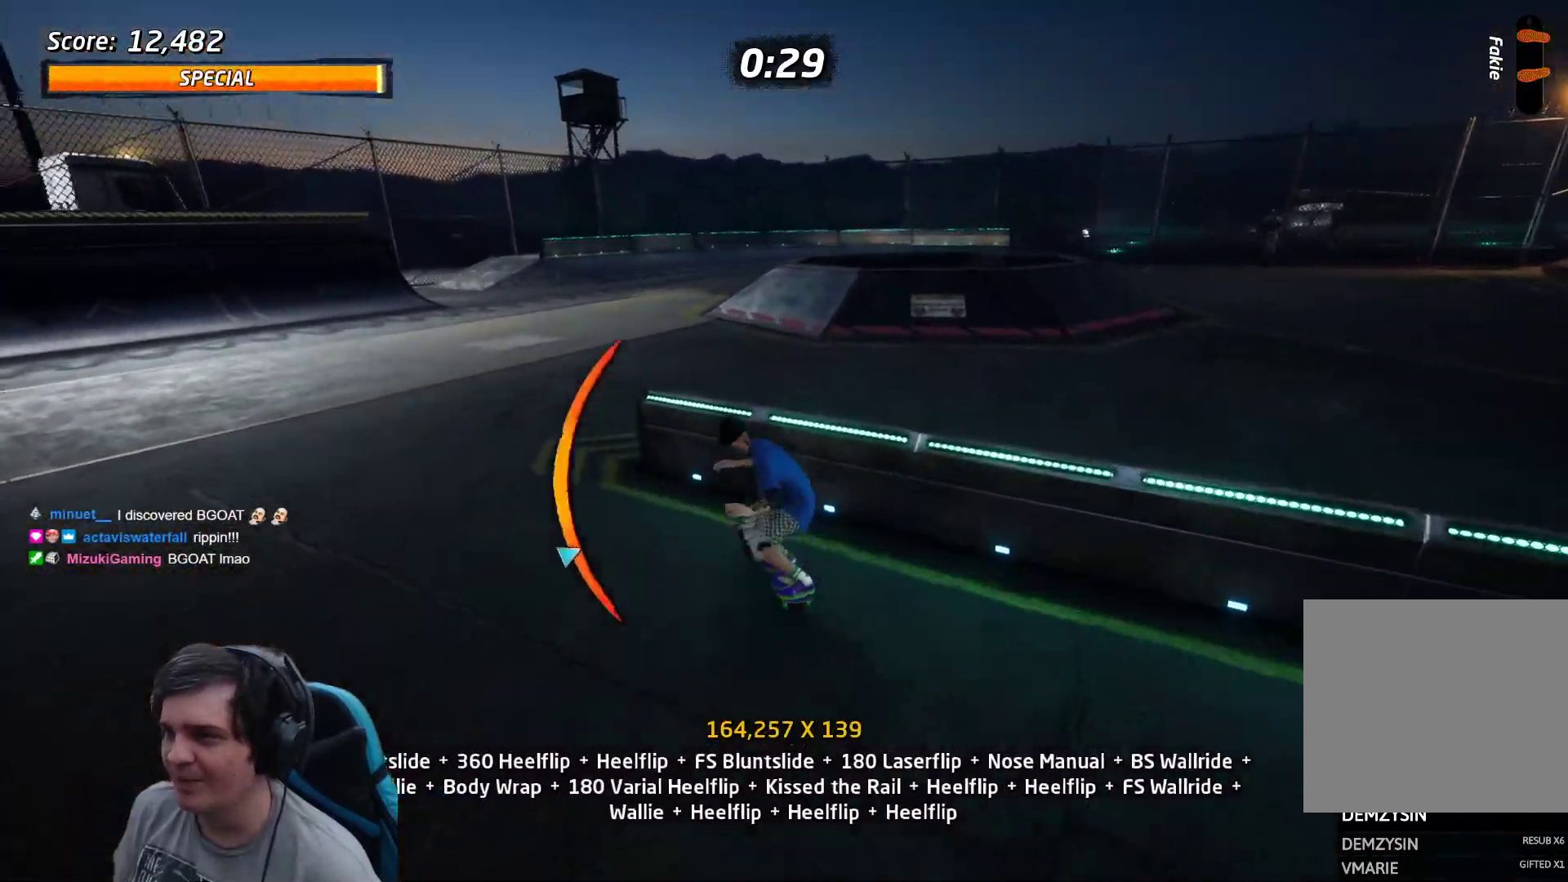
{"buttons": ["DPAD_DOWN"], "events": [[33, "CROSS", "up"], [33, "TRIANGLE", "down"], [117, "DPAD_DOWN", "up"], [183, "DPAD_LEFT", "up"], [217, "CROSS", "down"], [217, "TRIANGLE", "up"], [250, "CROSS", "up"], [250, "DPAD_UP", "down"], [283, "SQUARE", "down"], [300, "DPAD_UP", "up"], [350, "SQUARE", "up"], [483, "DPAD_DOWN", "down"]]}
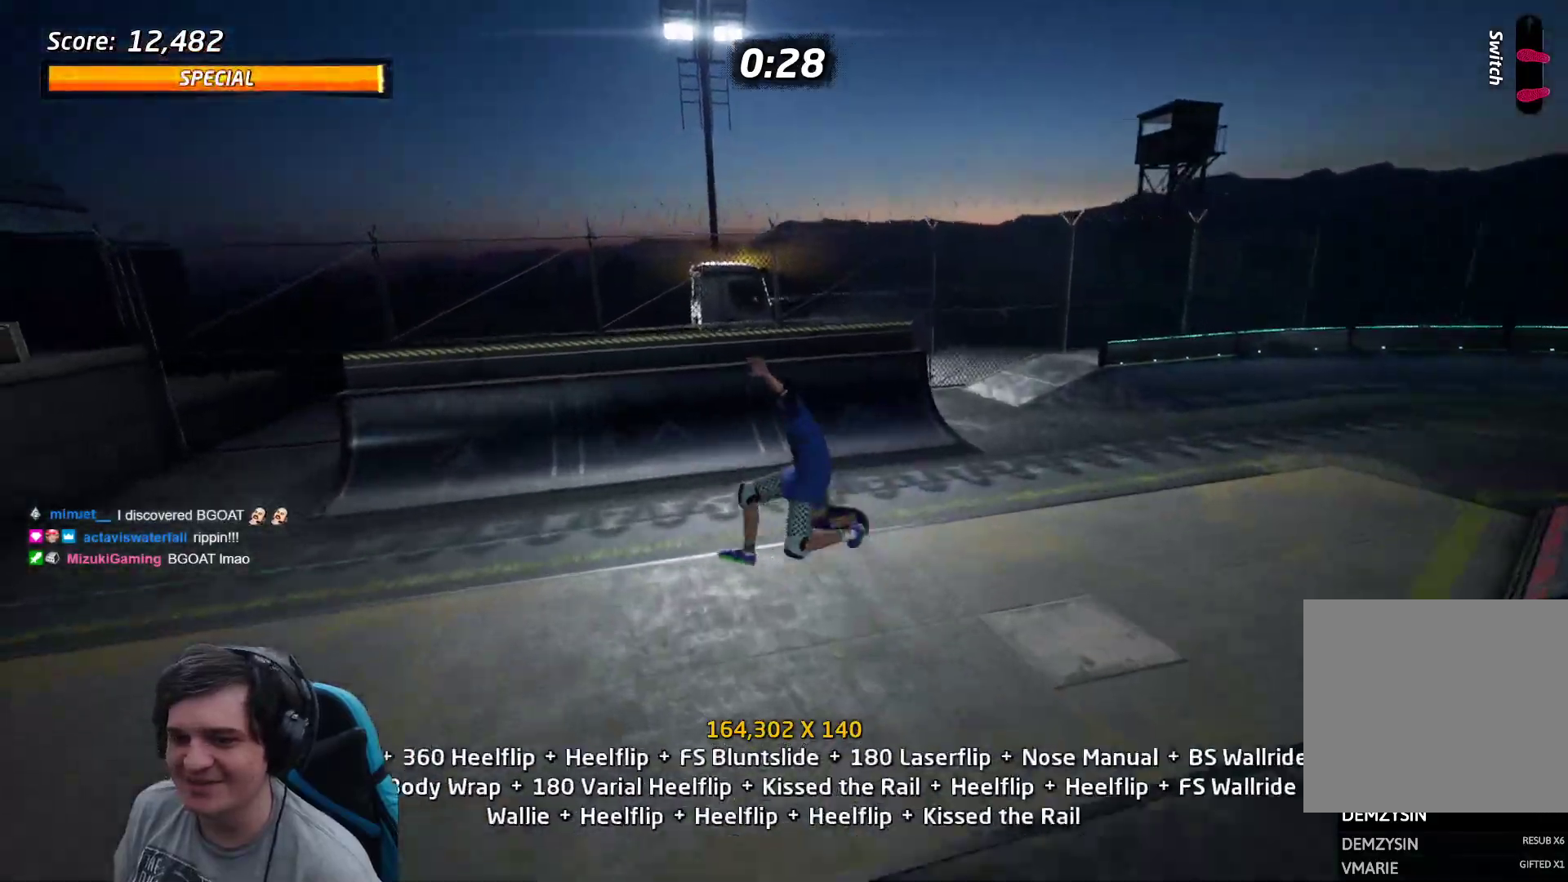
{"buttons": ["CROSS", "DPAD_UP"], "events": [[17, "DPAD_RIGHT", "down"], [50, "DPAD_DOWN", "up"], [50, "DPAD_RIGHT", "up"], [50, "DPAD_UP", "down"], [83, "CROSS", "down"], [100, "DPAD_UP", "up"], [167, "DPAD_DOWN", "down"], [217, "DPAD_RIGHT", "down"], [250, "DPAD_DOWN", "up"], [250, "DPAD_RIGHT", "up"], [250, "DPAD_UP", "down"]]}
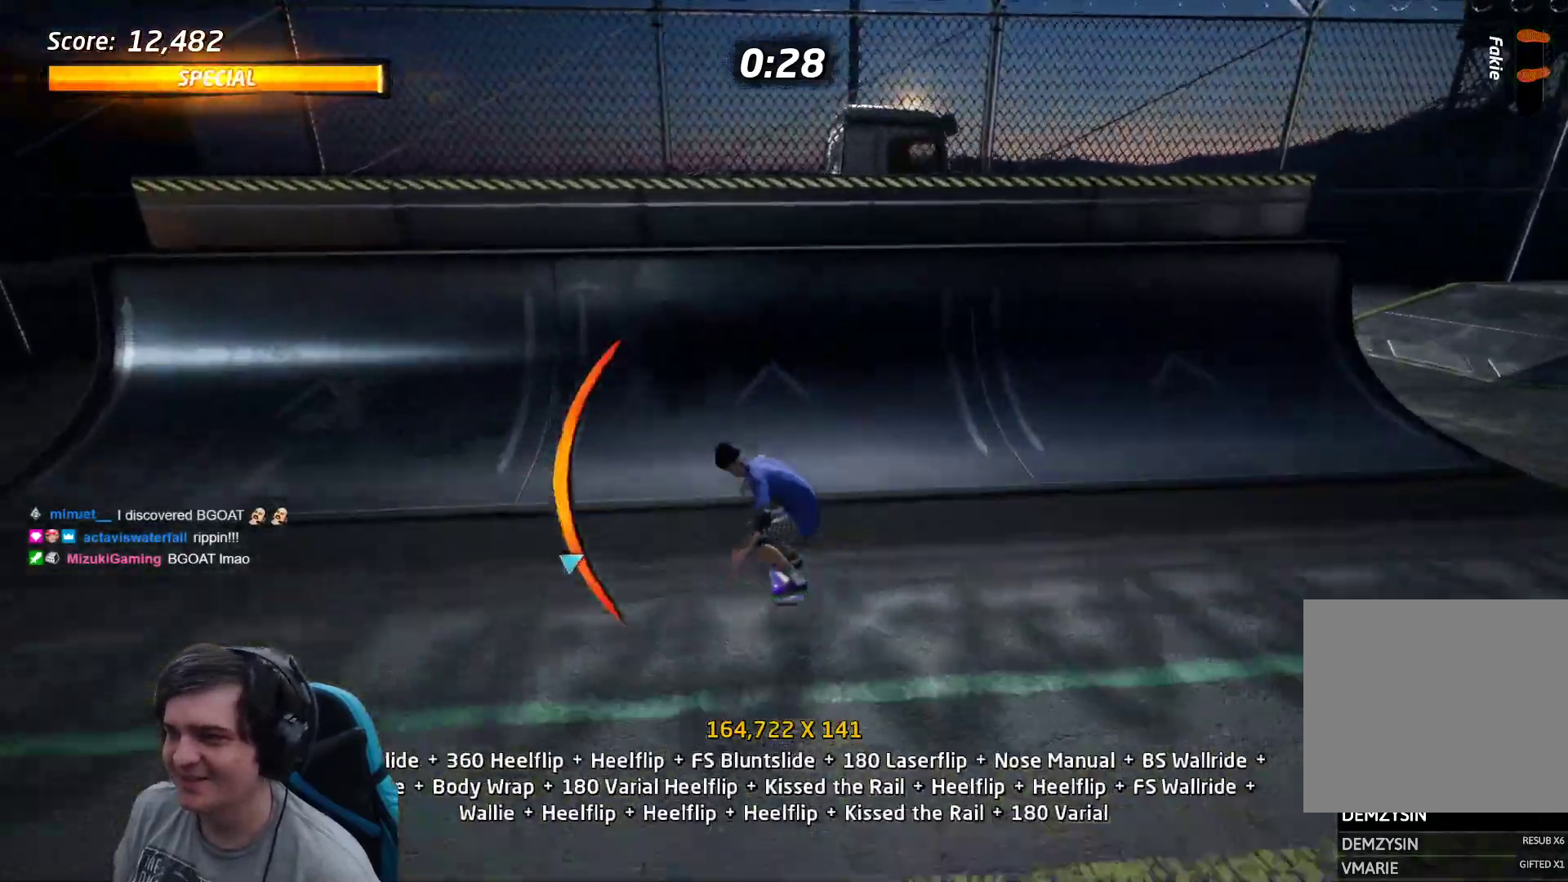
{"buttons": ["L1"], "events": [[67, "DPAD_RIGHT", "down"], [67, "DPAD_UP", "up"], [183, "DPAD_RIGHT", "up"], [300, "CROSS", "up"], [383, "DPAD_LEFT", "down"], [400, "L1", "down"], [450, "DPAD_LEFT", "up"]]}
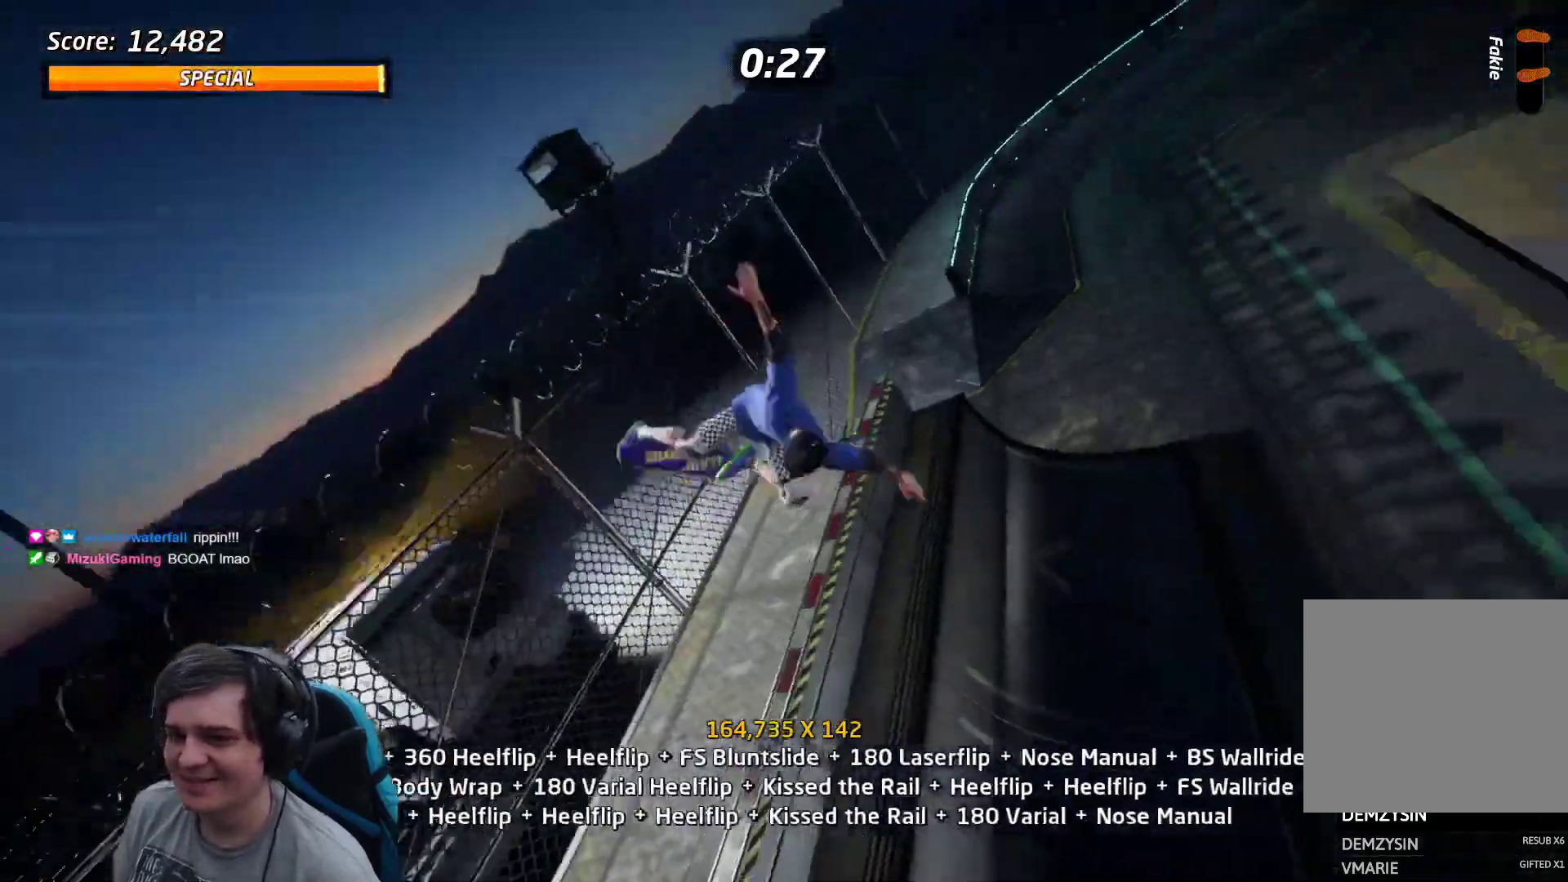
{"buttons": ["L1", "DPAD_UP"], "events": [[83, "DPAD_DOWN", "down"], [83, "R2", "down"], [150, "SQUARE", "down"], [183, "DPAD_DOWN", "up"], [250, "DPAD_UP", "down"], [250, "R2", "up"], [250, "SQUARE", "up"], [283, "DPAD_UP", "up"], [317, "DPAD_UP", "down"], [383, "DPAD_UP", "up"], [450, "DPAD_UP", "down"]]}
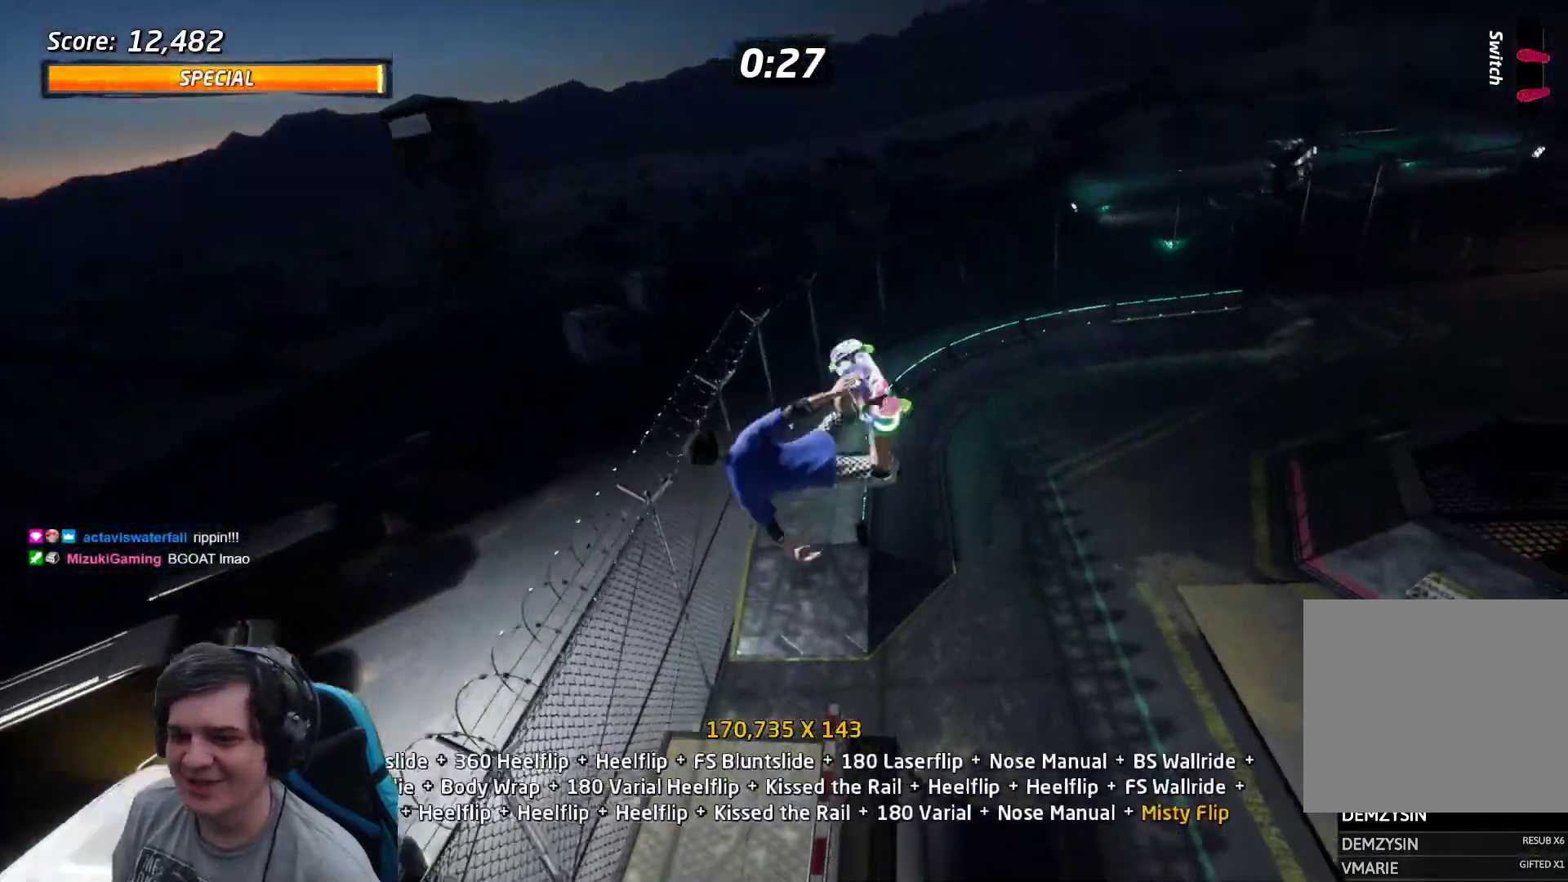
{"buttons": ["L1", "DPAD_UP"], "events": [[50, "DPAD_UP", "up"], [83, "DPAD_UP", "down"], [117, "DPAD_UP", "up"], [183, "DPAD_UP", "down"], [283, "DPAD_UP", "up"], [333, "DPAD_DOWN", "down"], [400, "DPAD_RIGHT", "down"], [417, "DPAD_DOWN", "up"], [433, "DPAD_RIGHT", "up"], [433, "DPAD_UP", "down"]]}
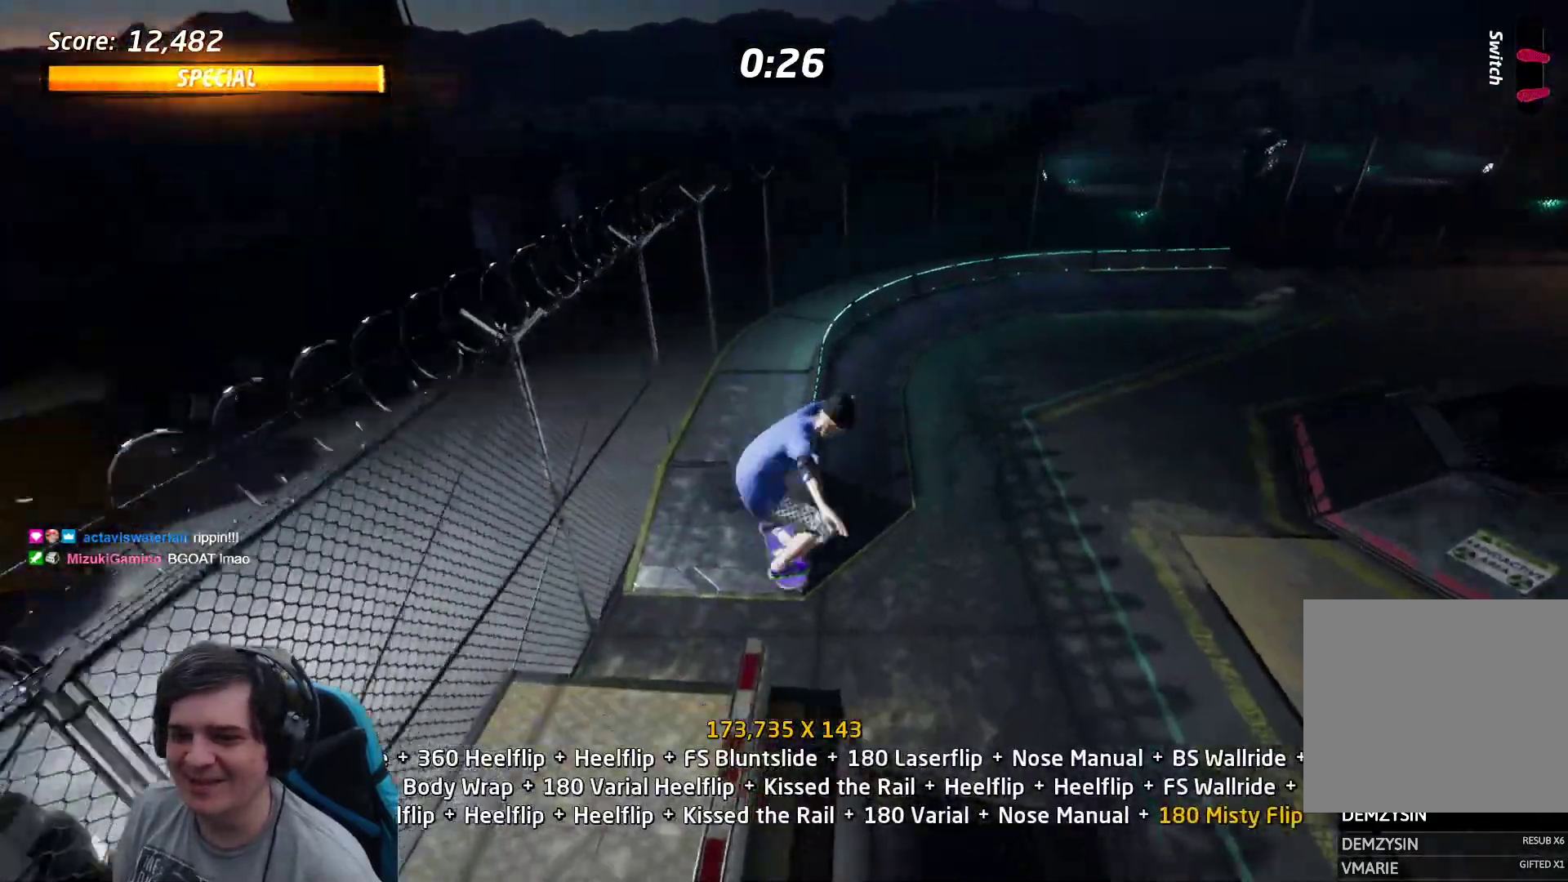
{"buttons": ["L1", "DPAD_UP"], "events": [[17, "DPAD_LEFT", "down"], [17, "DPAD_UP", "up"], [50, "DPAD_LEFT", "up"], [50, "TRIANGLE", "down"], [117, "CROSS", "down"], [267, "DPAD_UP", "down"], [317, "CROSS", "up"], [317, "TRIANGLE", "up"], [350, "SQUARE", "down"], [367, "DPAD_UP", "up"], [417, "SQUARE", "up"], [450, "DPAD_UP", "down"]]}
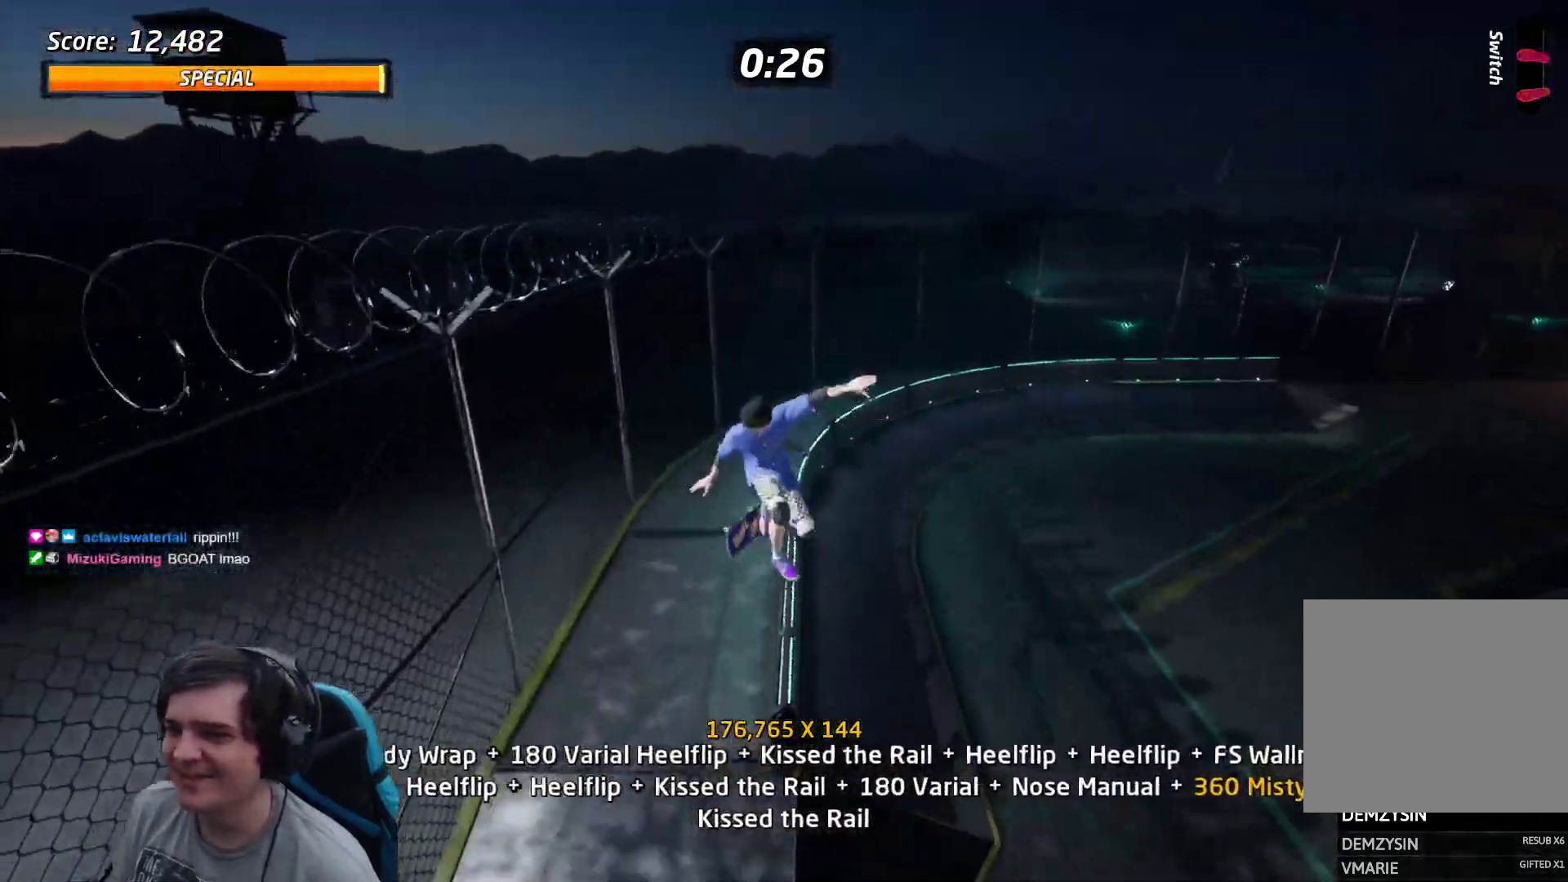
{"buttons": ["CROSS", "TRIANGLE"], "events": [[50, "DPAD_UP", "up"], [183, "DPAD_UP", "down"], [217, "DPAD_UP", "up"], [250, "DPAD_UP", "down"], [350, "TRIANGLE", "down"], [383, "CROSS", "down"], [383, "DPAD_UP", "up"], [450, "L1", "up"]]}
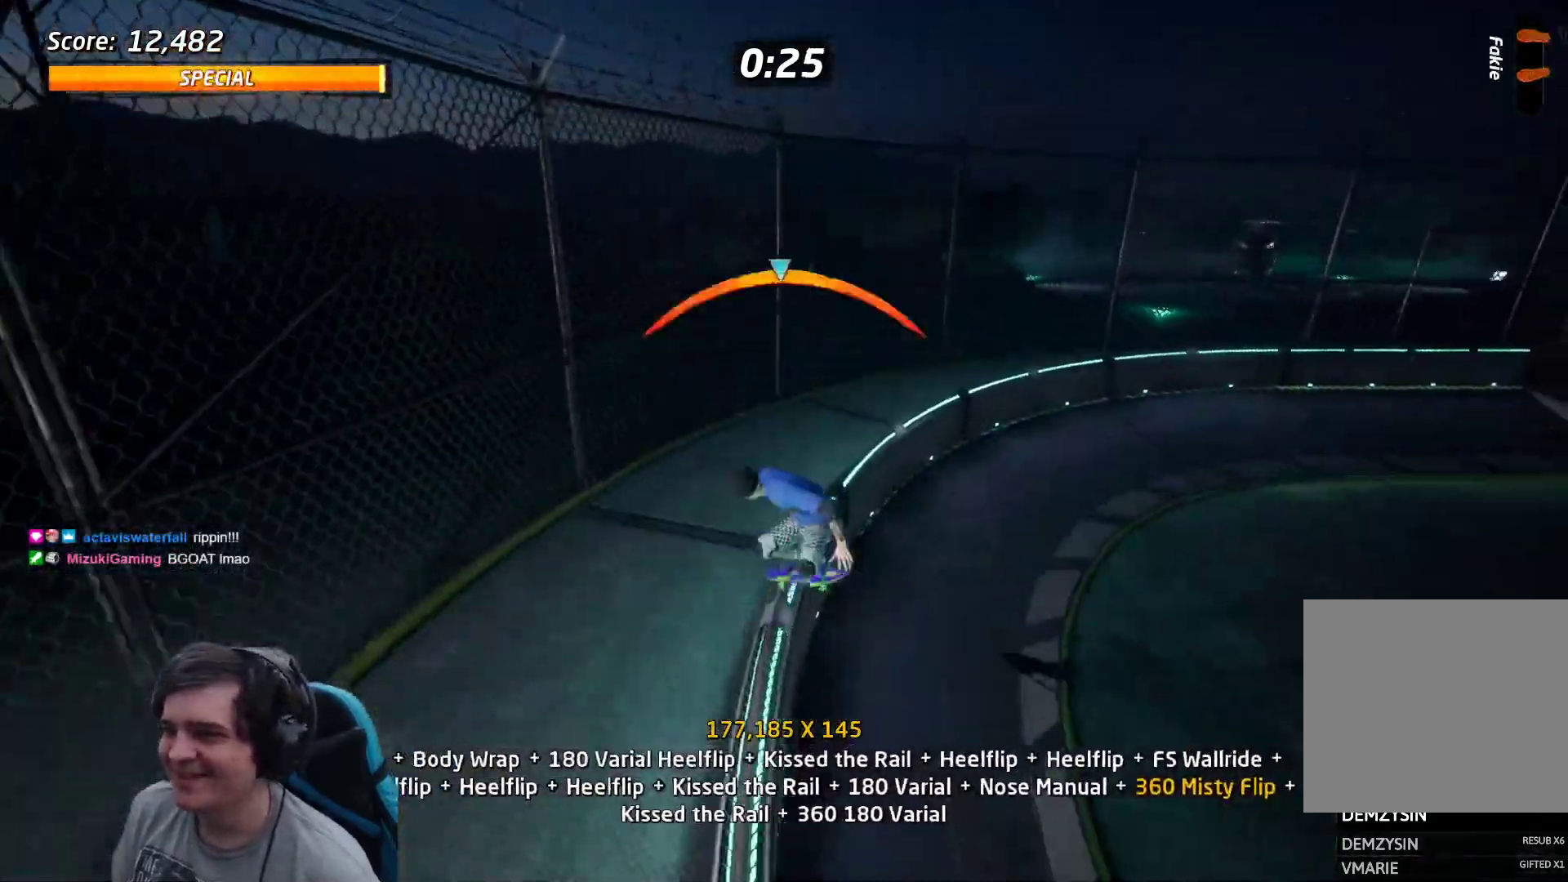
{"buttons": ["CROSS", "TRIANGLE"], "events": [[50, "CROSS", "up"], [50, "DPAD_UP", "down"], [50, "TRIANGLE", "up"], [100, "DPAD_UP", "up"], [167, "DPAD_UP", "down"], [250, "DPAD_UP", "up"], [350, "DPAD_UP", "down"], [450, "TRIANGLE", "down"], [467, "CROSS", "down"], [467, "DPAD_UP", "up"]]}
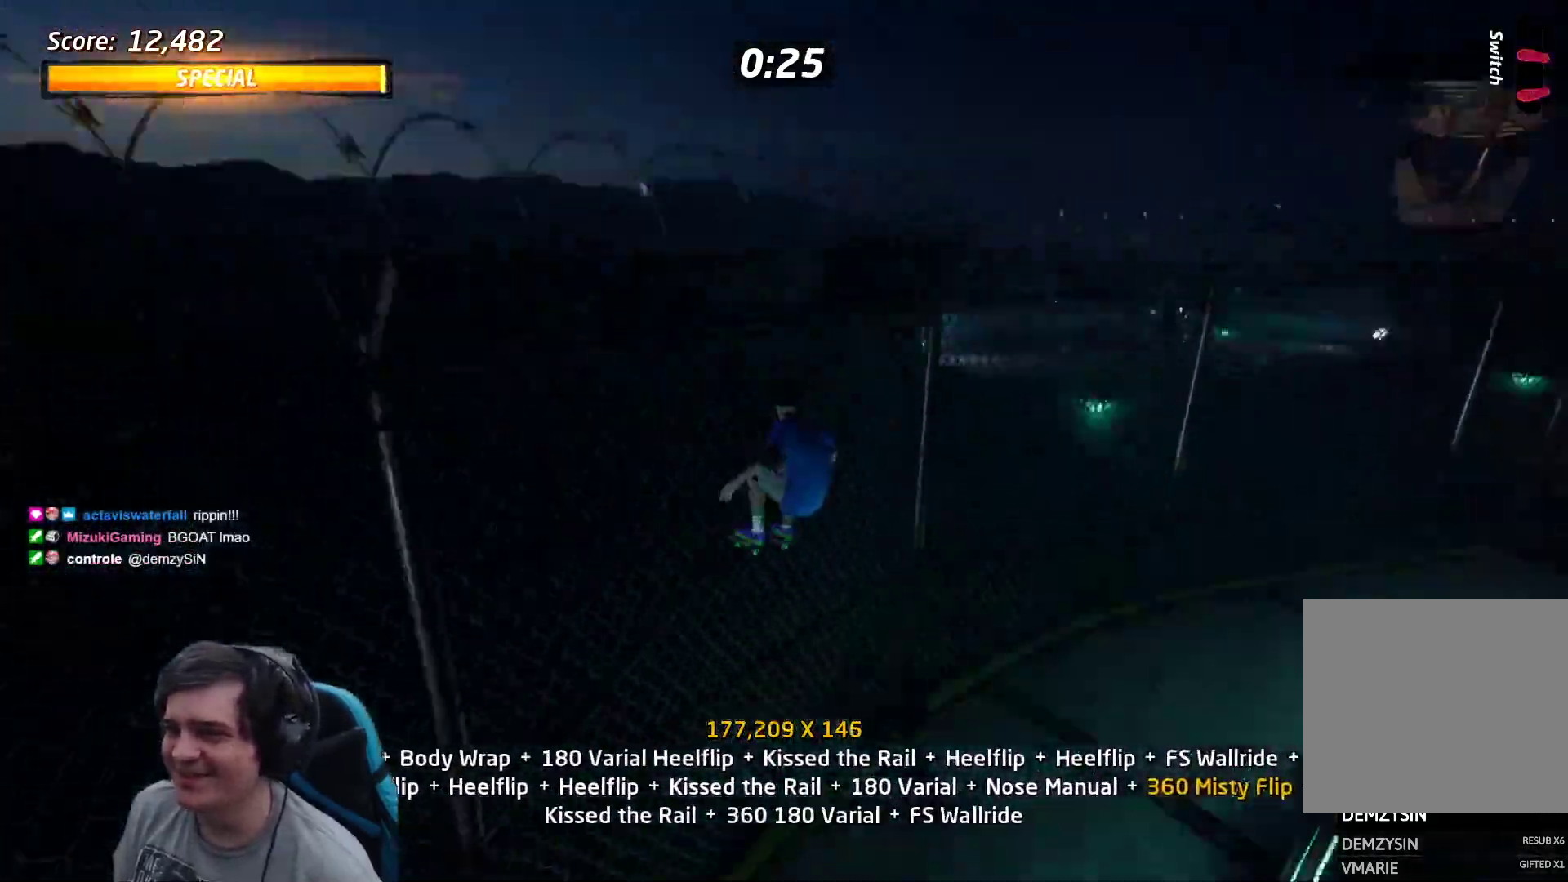
{"buttons": ["SQUARE"], "events": [[100, "TRIANGLE", "up"], [117, "CROSS", "up"], [150, "DPAD_RIGHT", "down"], [200, "SQUARE", "down"], [283, "DPAD_RIGHT", "up"], [317, "SQUARE", "up"], [433, "DPAD_RIGHT", "down"], [450, "SQUARE", "down"], [500, "DPAD_RIGHT", "up"]]}
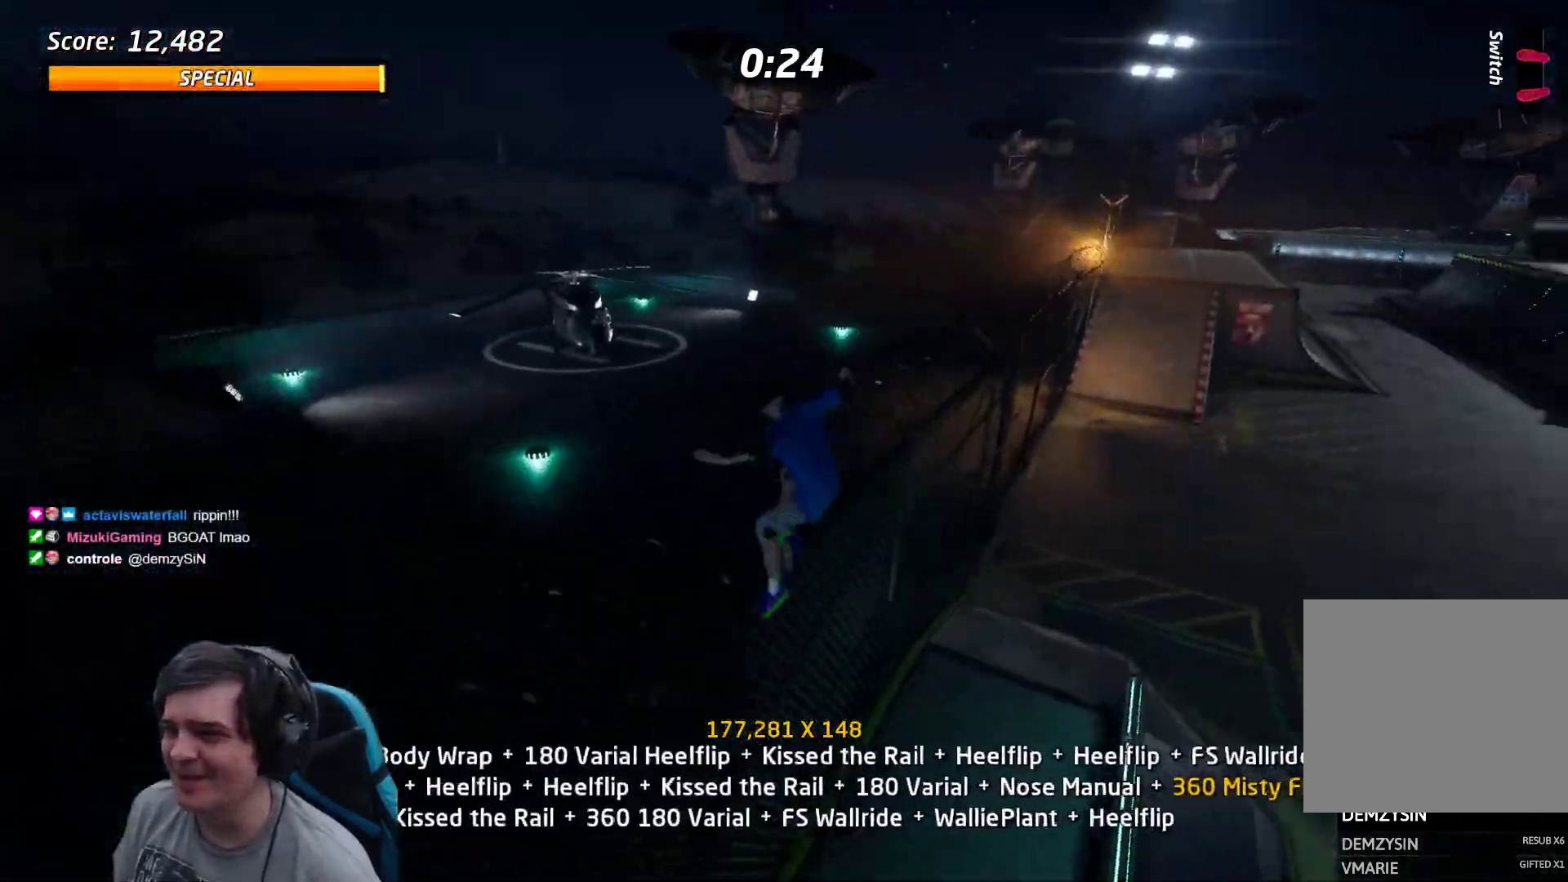
{"buttons": ["DPAD_UP"], "events": [[17, "SQUARE", "up"], [217, "DPAD_RIGHT", "down"], [233, "DPAD_UP", "down"], [283, "DPAD_UP", "up"], [283, "SQUARE", "down"], [317, "DPAD_RIGHT", "up"], [317, "SQUARE", "up"], [417, "DPAD_DOWN", "down"], [450, "DPAD_RIGHT", "down"], [483, "DPAD_DOWN", "up"], [483, "DPAD_RIGHT", "up"], [483, "DPAD_UP", "down"]]}
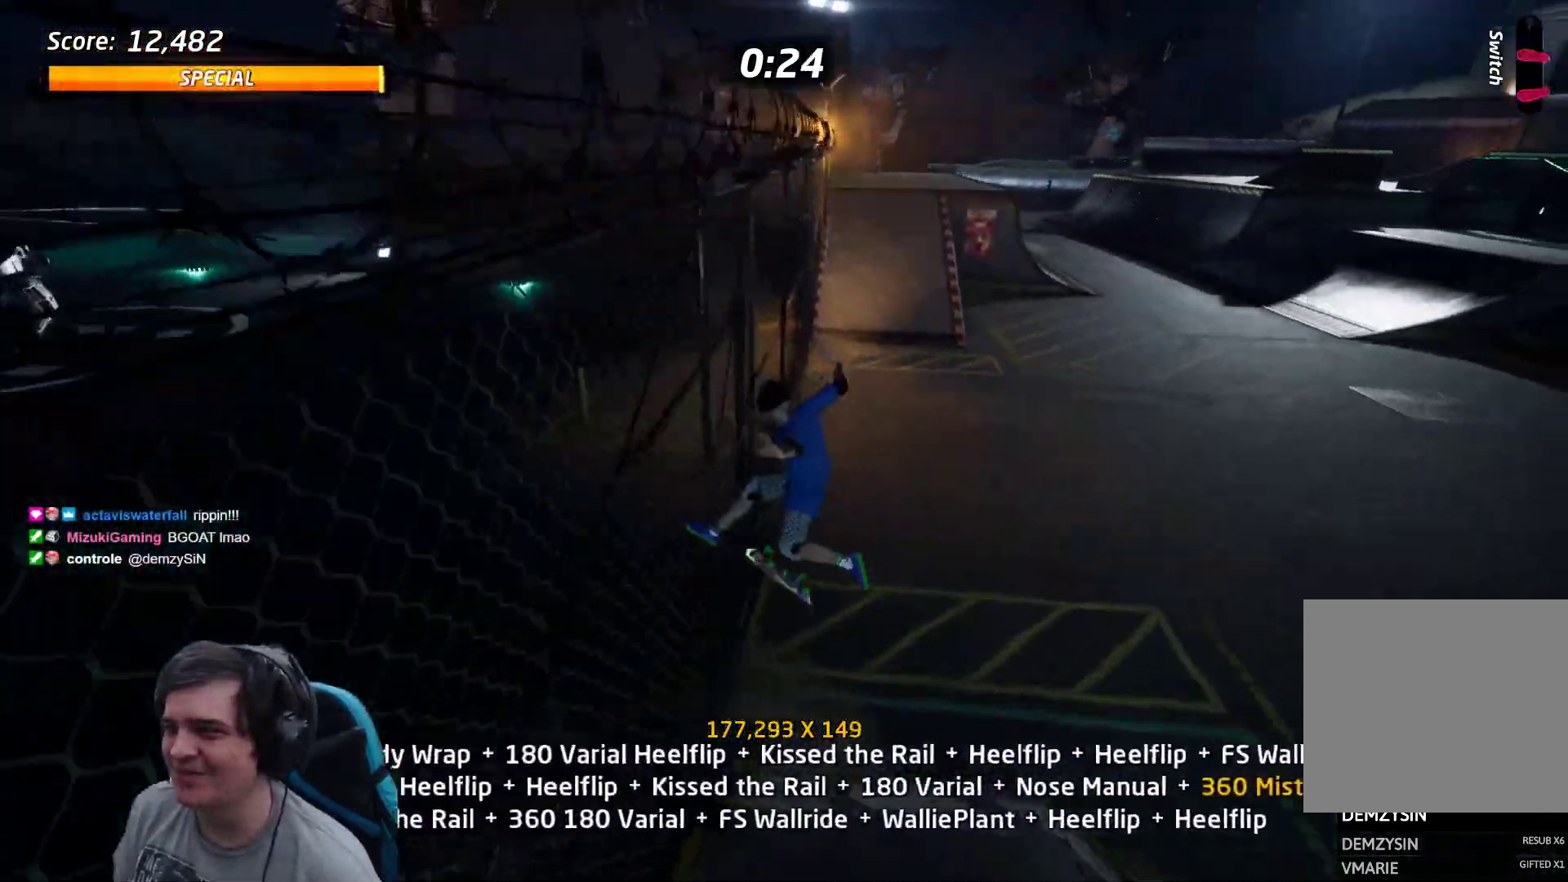
{"buttons": [], "events": [[50, "CROSS", "down"], [67, "DPAD_UP", "up"], [117, "DPAD_DOWN", "down"], [183, "DPAD_DOWN", "up"], [183, "DPAD_RIGHT", "down"], [217, "DPAD_RIGHT", "up"], [217, "DPAD_UP", "down"], [317, "SQUARE", "down"], [333, "CROSS", "up"], [383, "SQUARE", "up"], [433, "DPAD_UP", "up"]]}
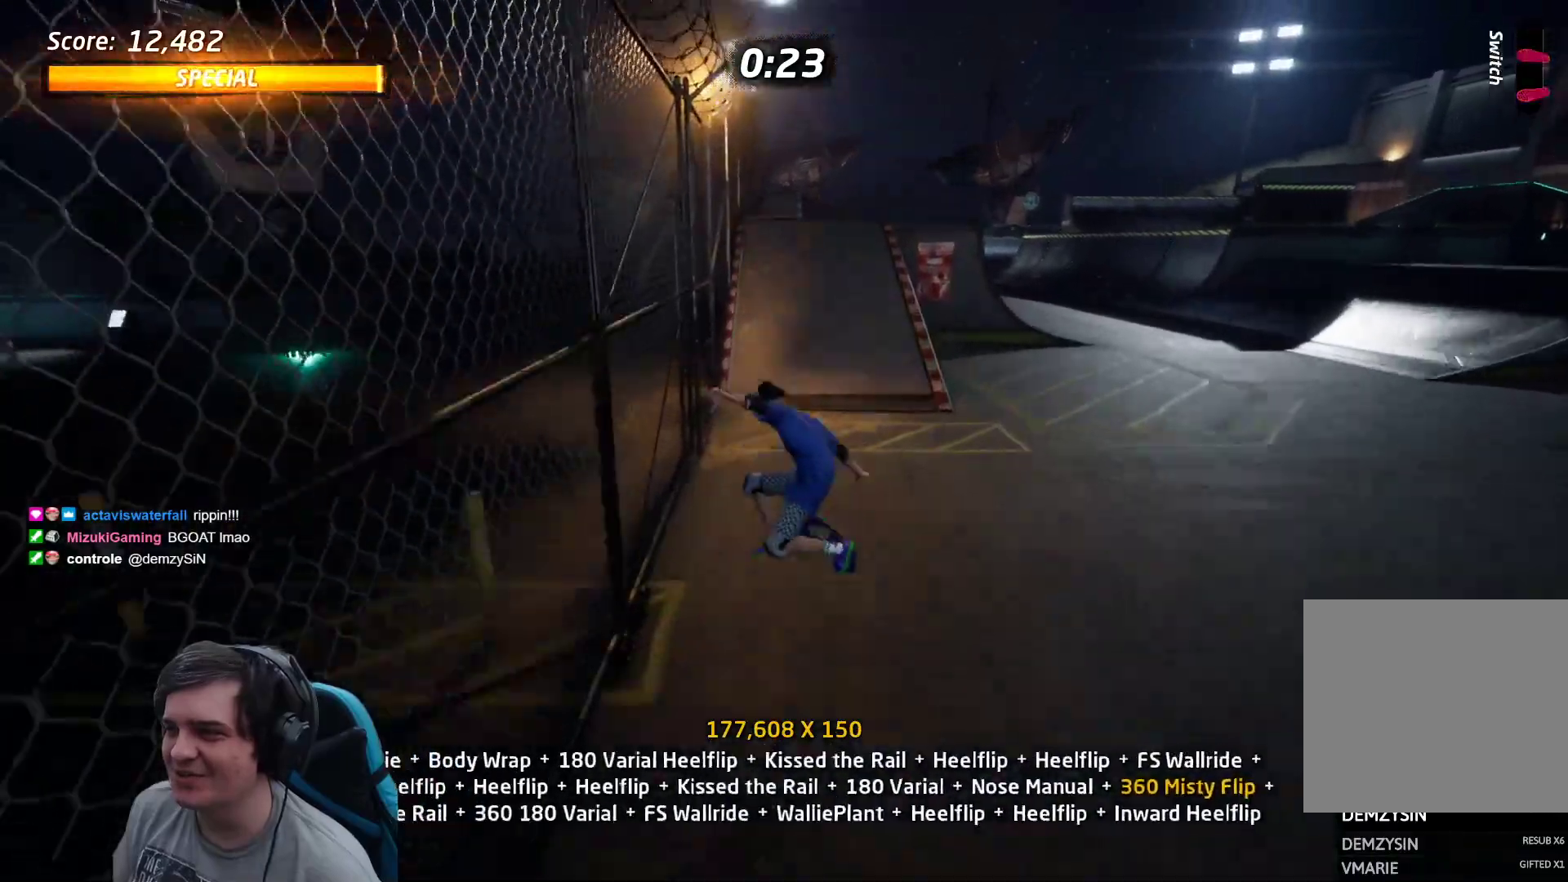
{"buttons": ["CROSS", "DPAD_UP", "DPAD_LEFT"]}
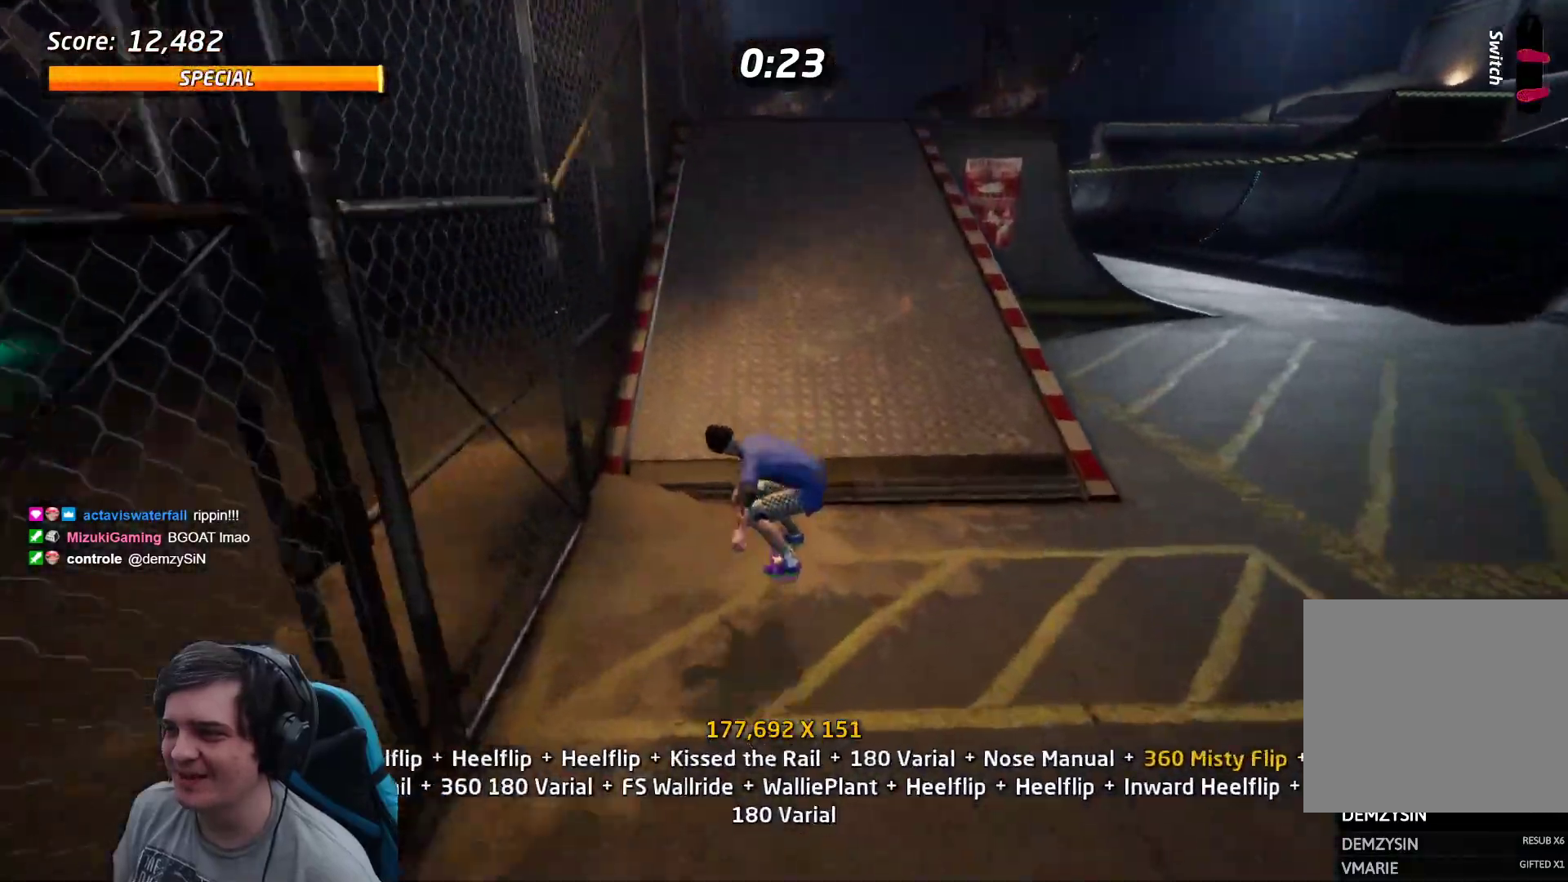
{"buttons": ["CROSS", "DPAD_DOWN", "DPAD_LEFT"], "events": [[33, "DPAD_DOWN", "down"], [33, "DPAD_UP", "up"], [183, "DPAD_DOWN", "up"], [217, "DPAD_LEFT", "up"], [267, "CROSS", "up"], [283, "TRIANGLE", "down"], [383, "TRIANGLE", "up"], [433, "CROSS", "down"], [433, "DPAD_LEFT", "down"], [467, "DPAD_DOWN", "down"]]}
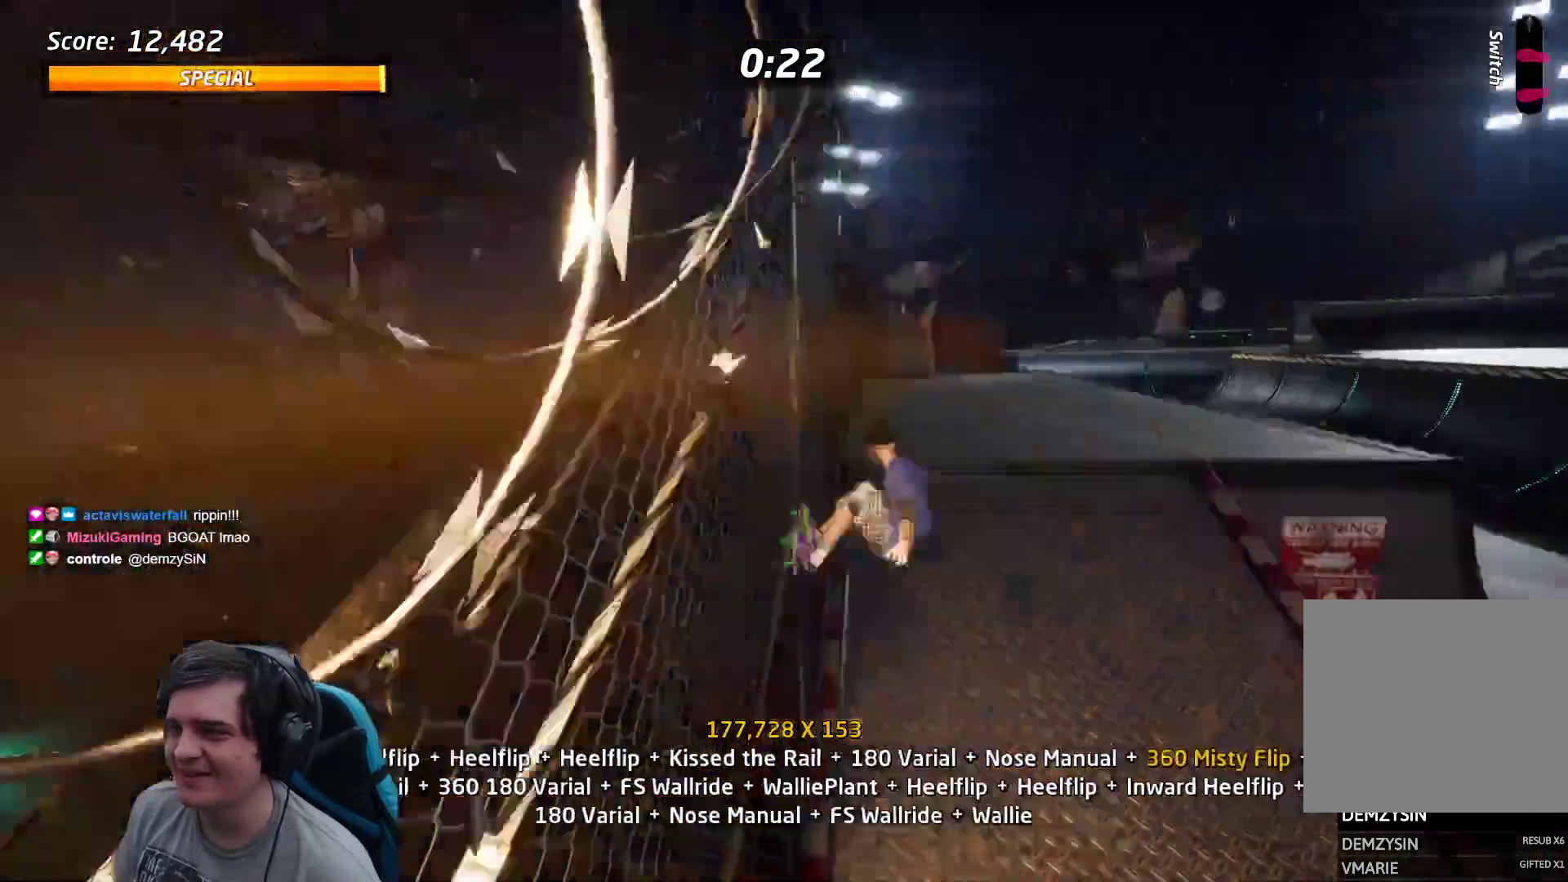
{"buttons": ["CIRCLE", "L1"], "events": [[17, "CROSS", "up"], [17, "L1", "down"], [117, "CIRCLE", "down"], [183, "CIRCLE", "up"], [200, "CIRCLE", "down"], [317, "DPAD_DOWN", "up"], [350, "DPAD_LEFT", "up"]]}
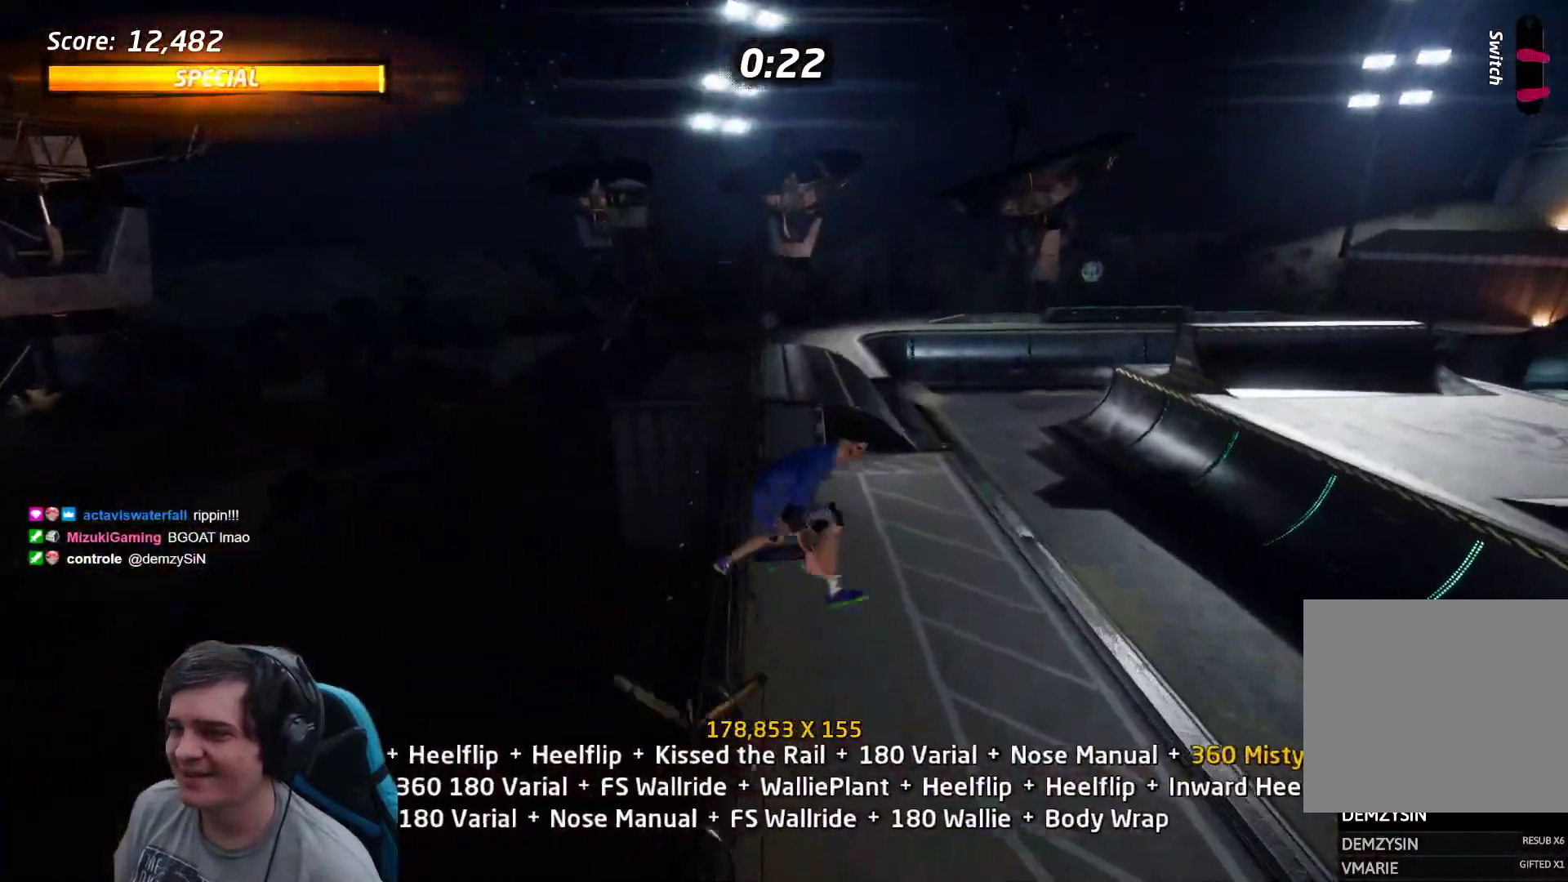
{"buttons": ["CIRCLE", "L1"], "events": []}
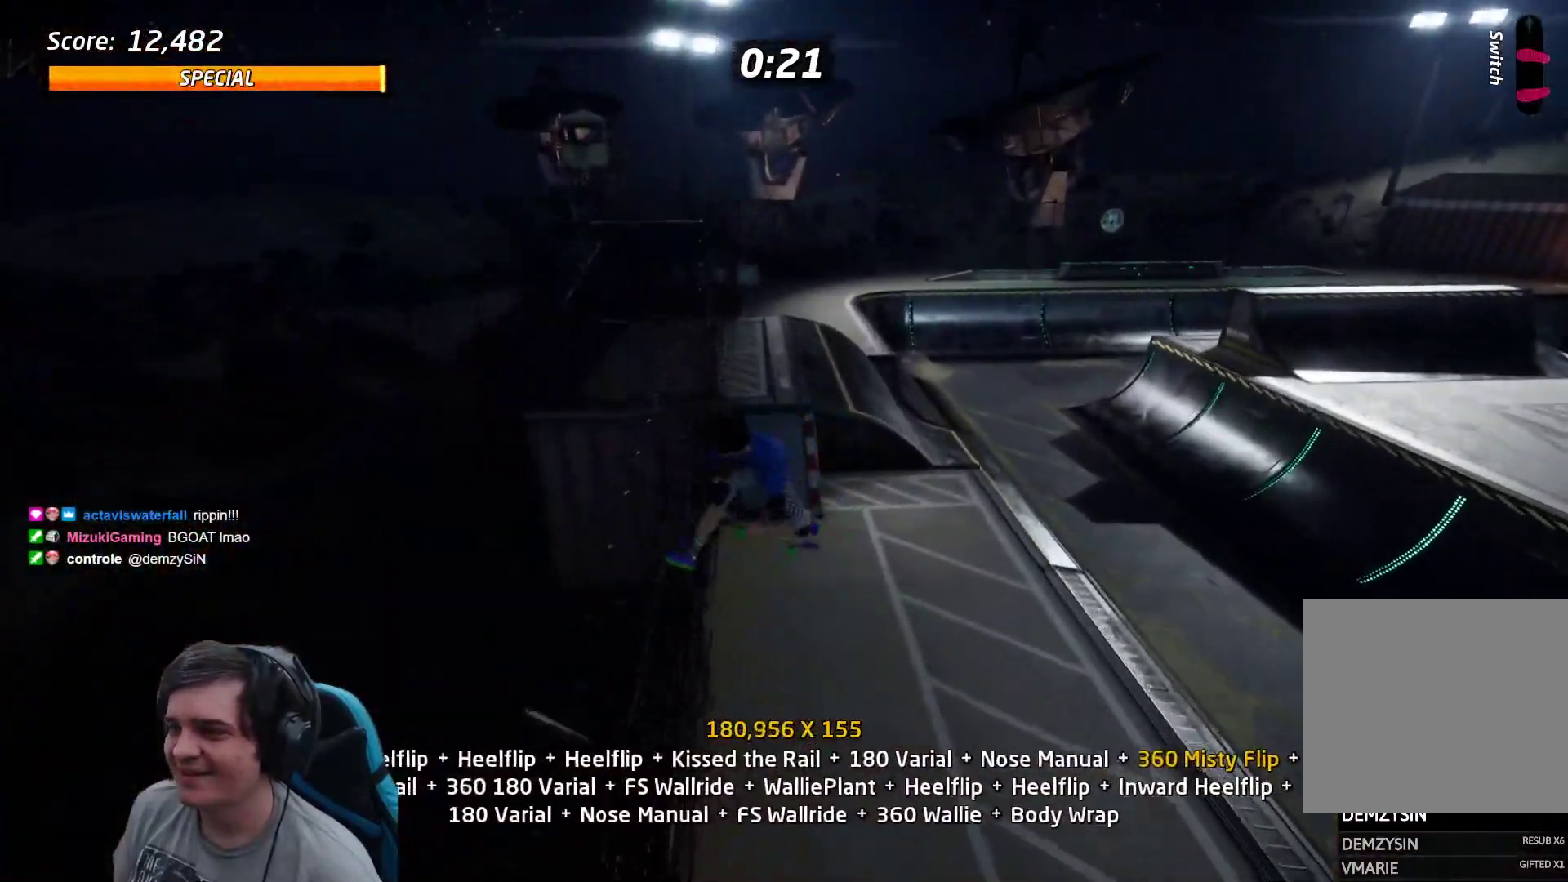
{"buttons": ["CROSS", "DPAD_DOWN"]}
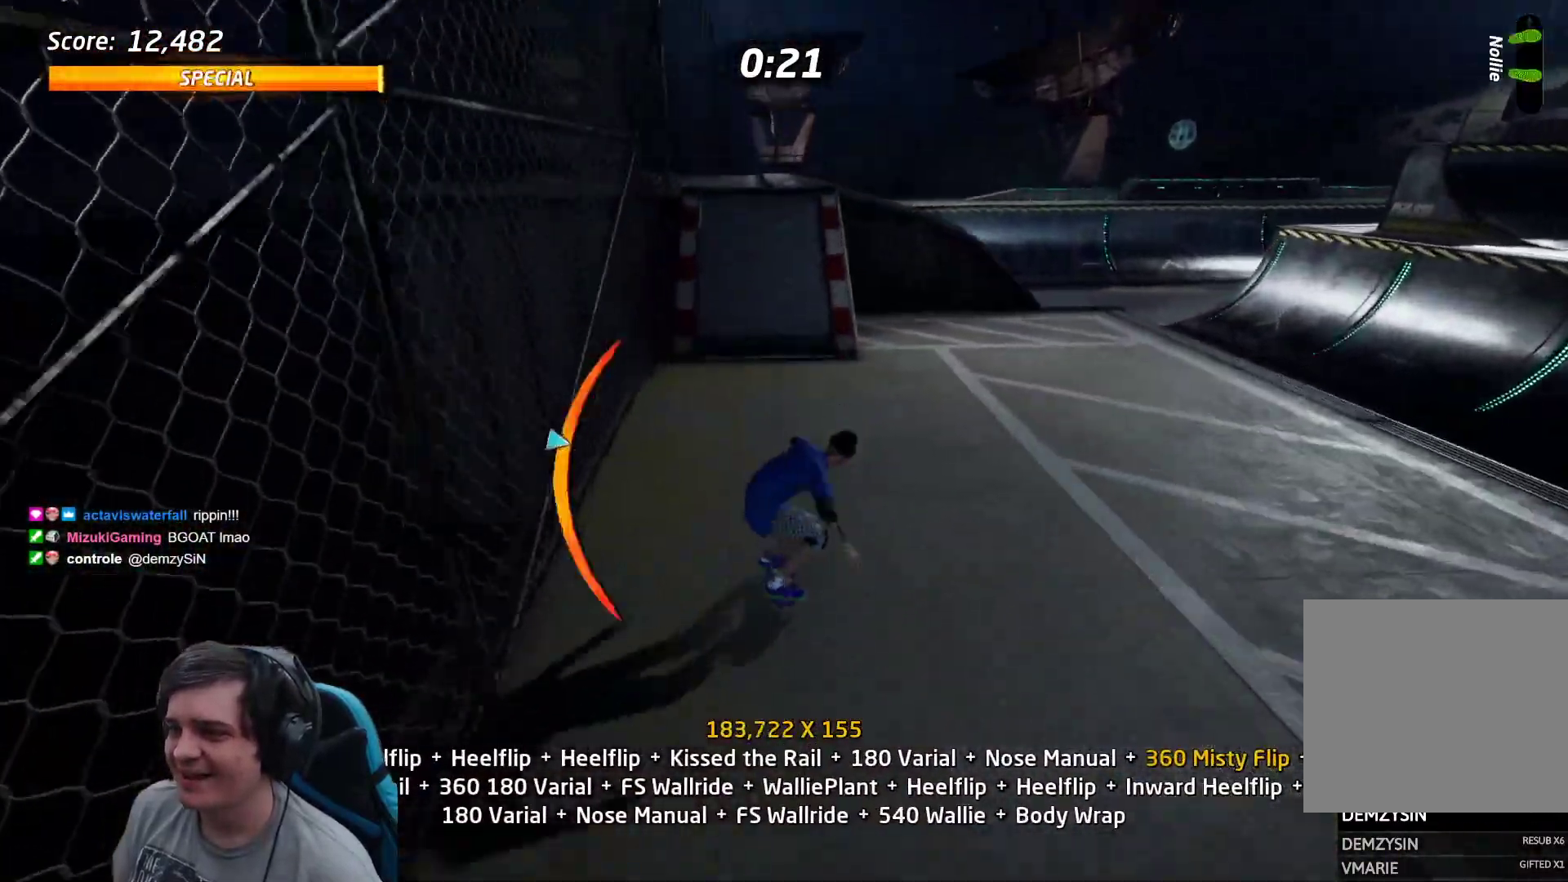
{"buttons": ["DPAD_UP"], "events": [[50, "DPAD_DOWN", "up"], [183, "DPAD_LEFT", "down"], [183, "DPAD_UP", "down"], [350, "DPAD_LEFT", "up"], [350, "DPAD_UP", "up"], [483, "DPAD_UP", "down"], [500, "CROSS", "up"]]}
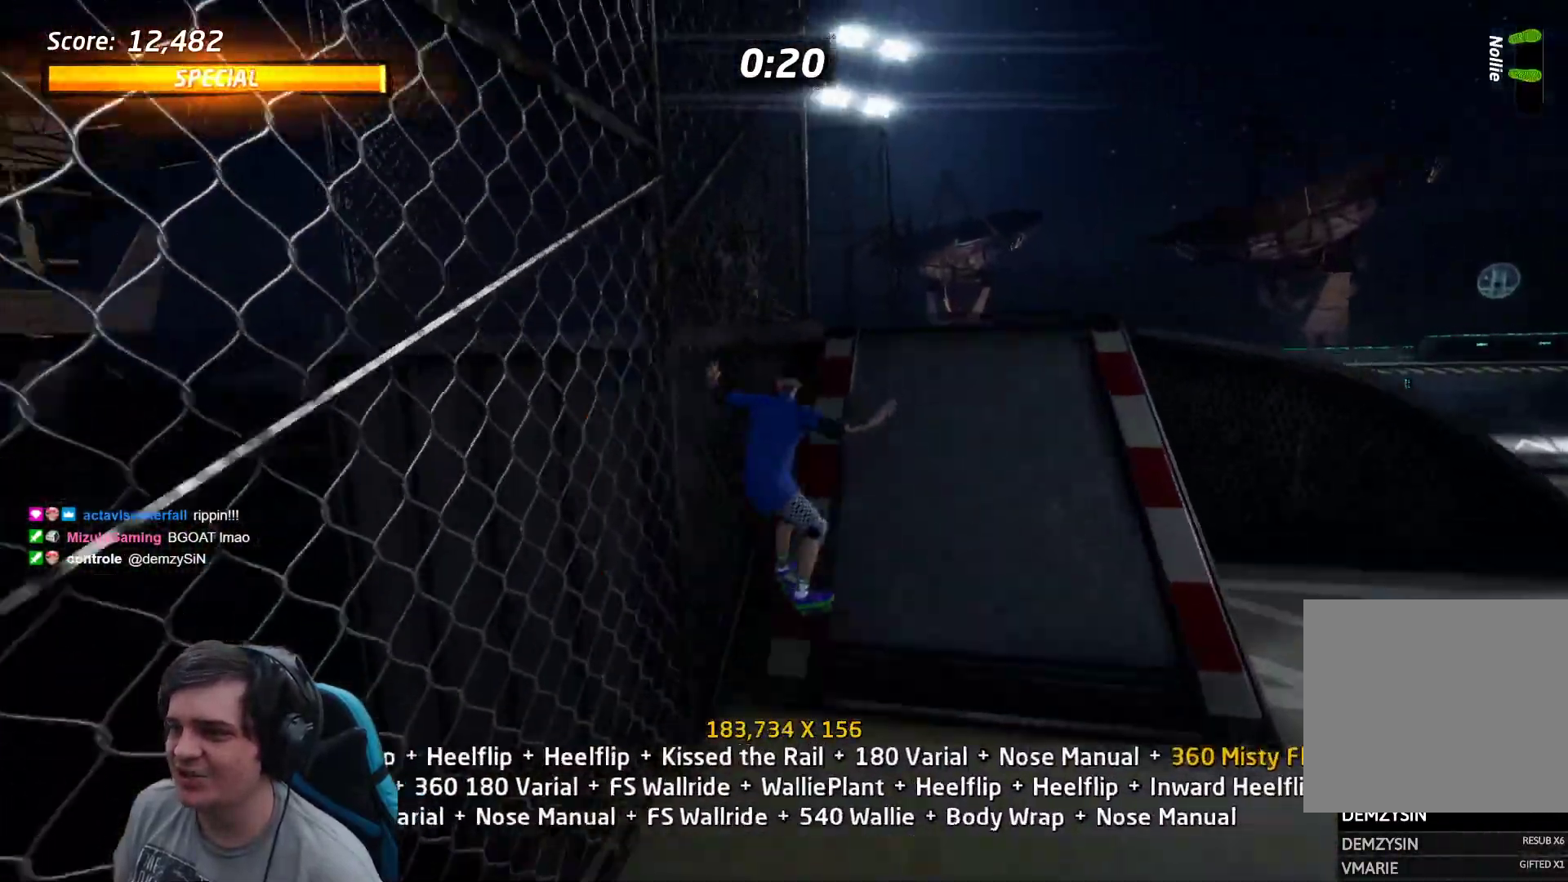
{"buttons": ["L1", "DPAD_LEFT"], "events": [[17, "TRIANGLE", "down"], [33, "L1", "down"], [83, "DPAD_UP", "up"], [100, "CROSS", "down"], [100, "DPAD_UP", "down"], [217, "DPAD_UP", "up"], [217, "TRIANGLE", "up"], [250, "CROSS", "up"], [350, "DPAD_RIGHT", "down"], [367, "DPAD_UP", "down"], [433, "DPAD_RIGHT", "up"], [467, "DPAD_LEFT", "down"], [467, "DPAD_UP", "up"]]}
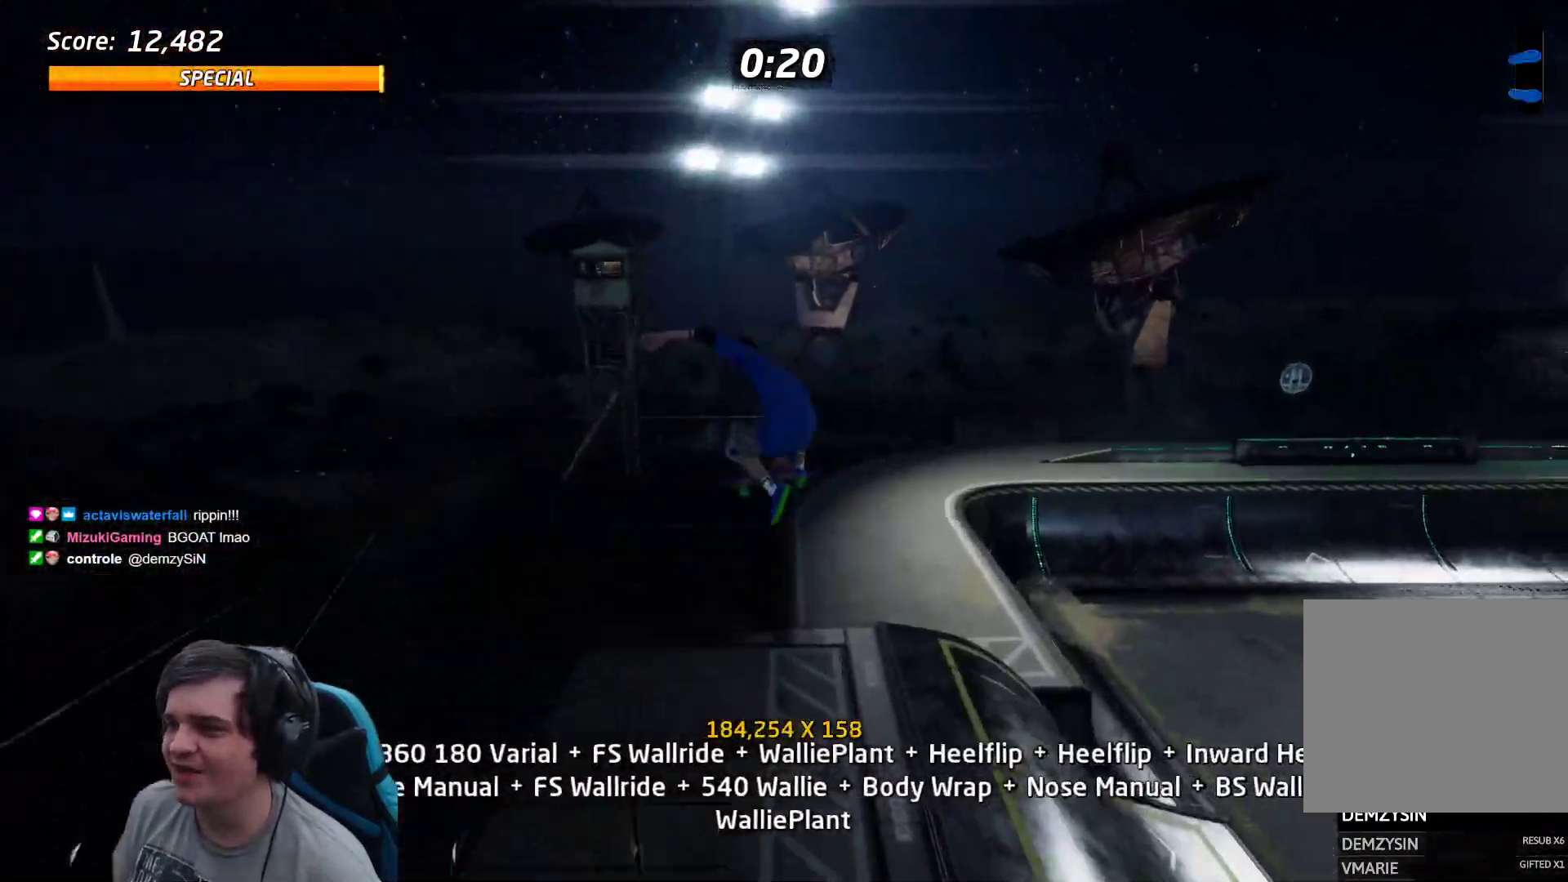
{"buttons": ["SQUARE", "L1"], "events": [[50, "SQUARE", "down"], [117, "DPAD_LEFT", "up"]]}
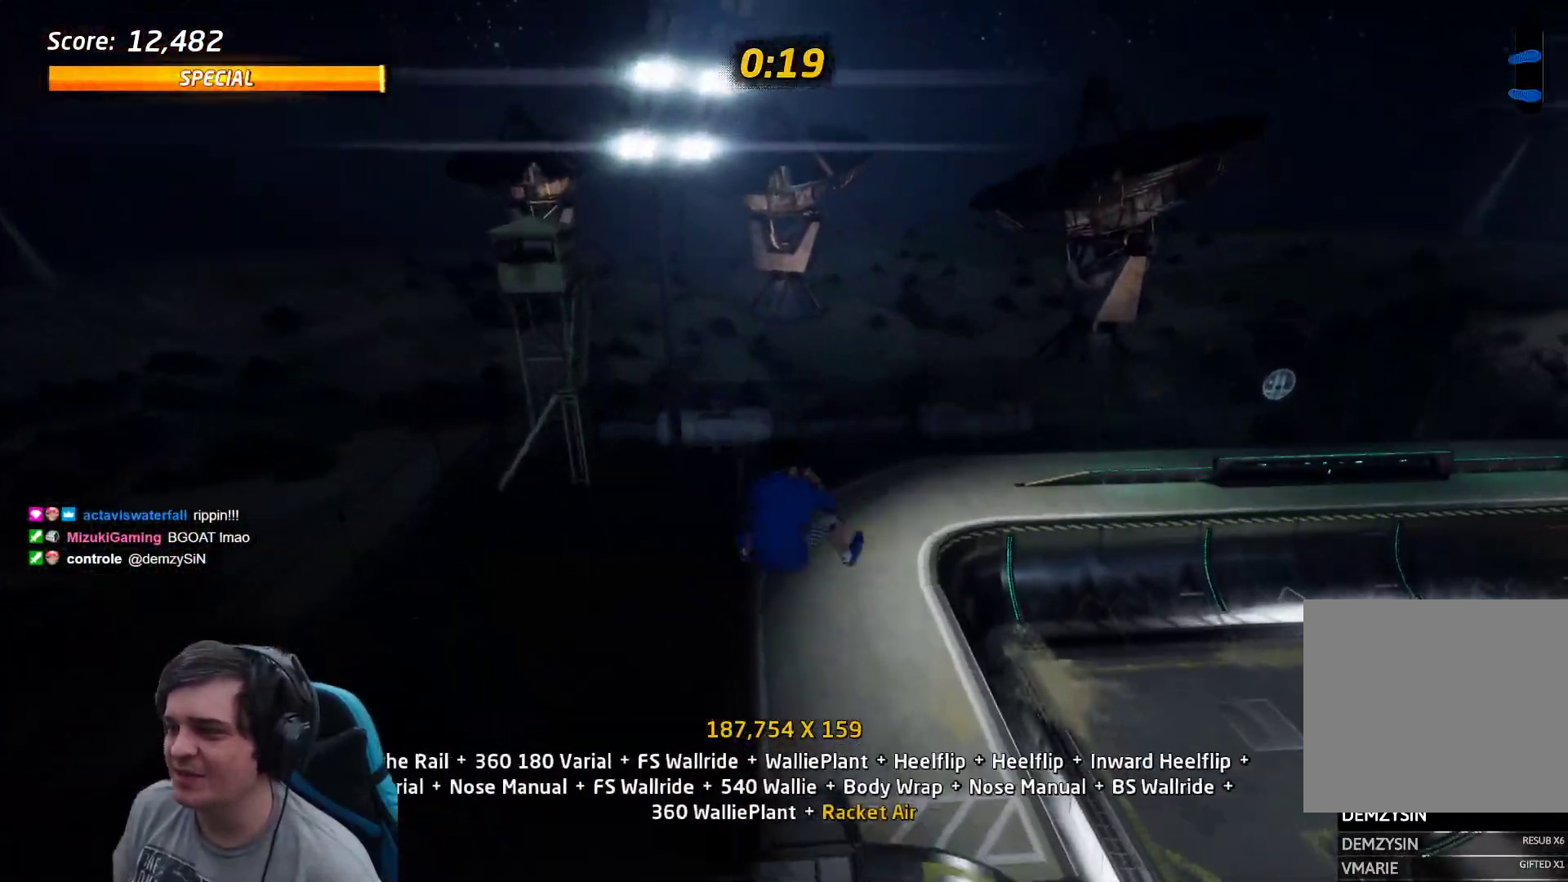
{"buttons": ["SQUARE", "L1"], "events": []}
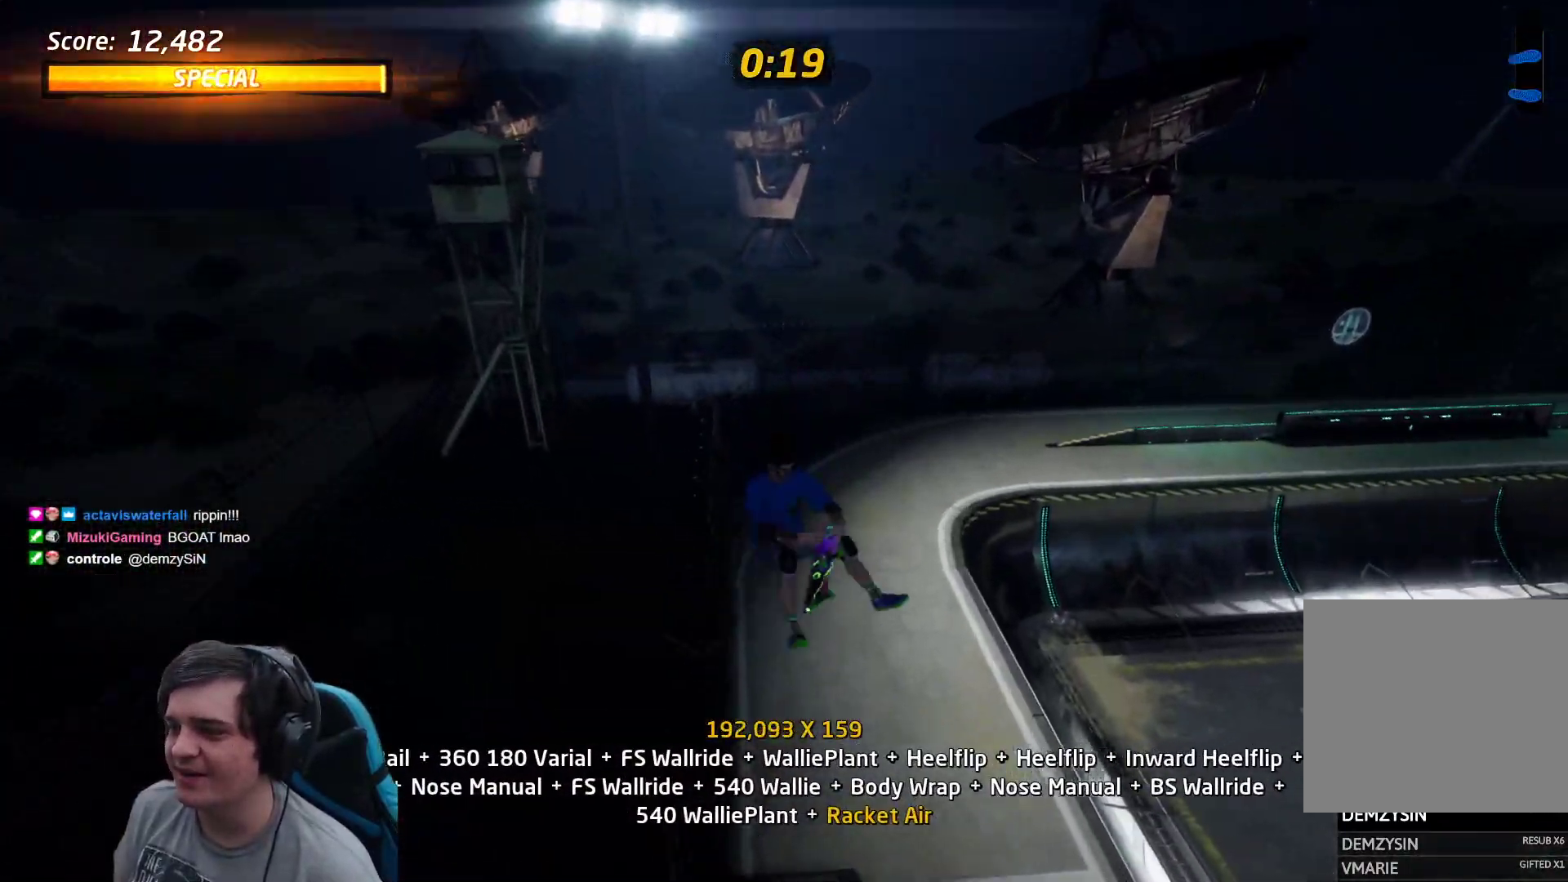
{"buttons": ["CROSS", "DPAD_UP"], "events": [[283, "DPAD_DOWN", "down"], [283, "SQUARE", "up"], [317, "L1", "up"], [383, "DPAD_RIGHT", "down"], [433, "CROSS", "down"], [433, "DPAD_DOWN", "up"], [433, "DPAD_RIGHT", "up"], [433, "DPAD_UP", "down"]]}
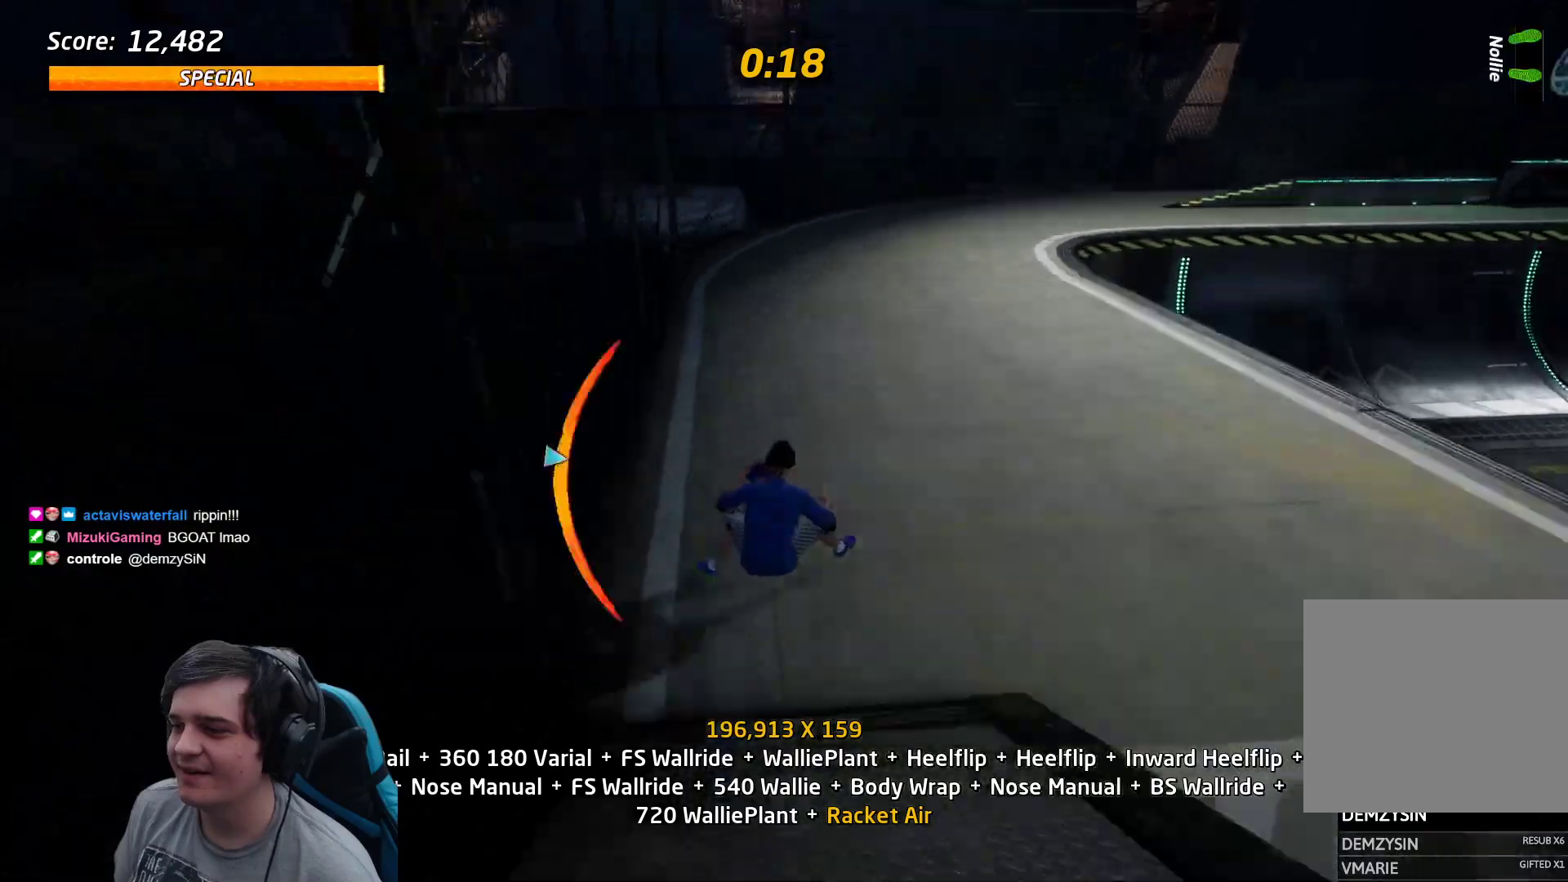
{"buttons": ["R1", "DPAD_DOWN"], "events": [[50, "DPAD_RIGHT", "down"], [50, "DPAD_UP", "up"], [83, "DPAD_DOWN", "down"], [150, "SQUARE", "down"], [183, "R1", "down"], [200, "CROSS", "up"], [283, "SQUARE", "up"], [317, "DPAD_DOWN", "up"], [317, "DPAD_RIGHT", "up"], [483, "DPAD_DOWN", "down"]]}
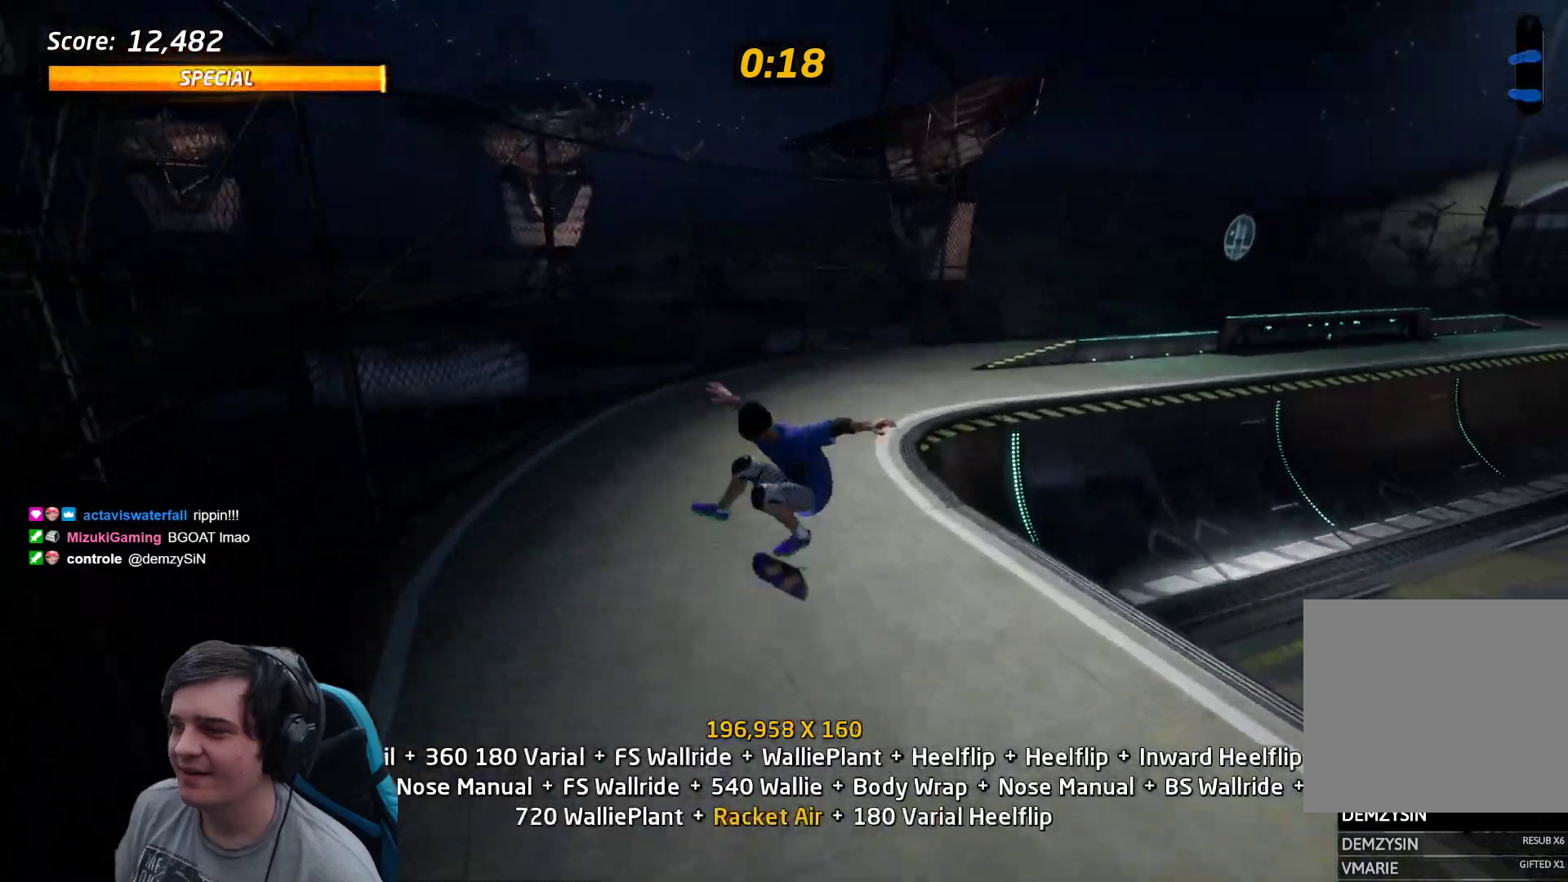
{"buttons": ["CROSS"]}
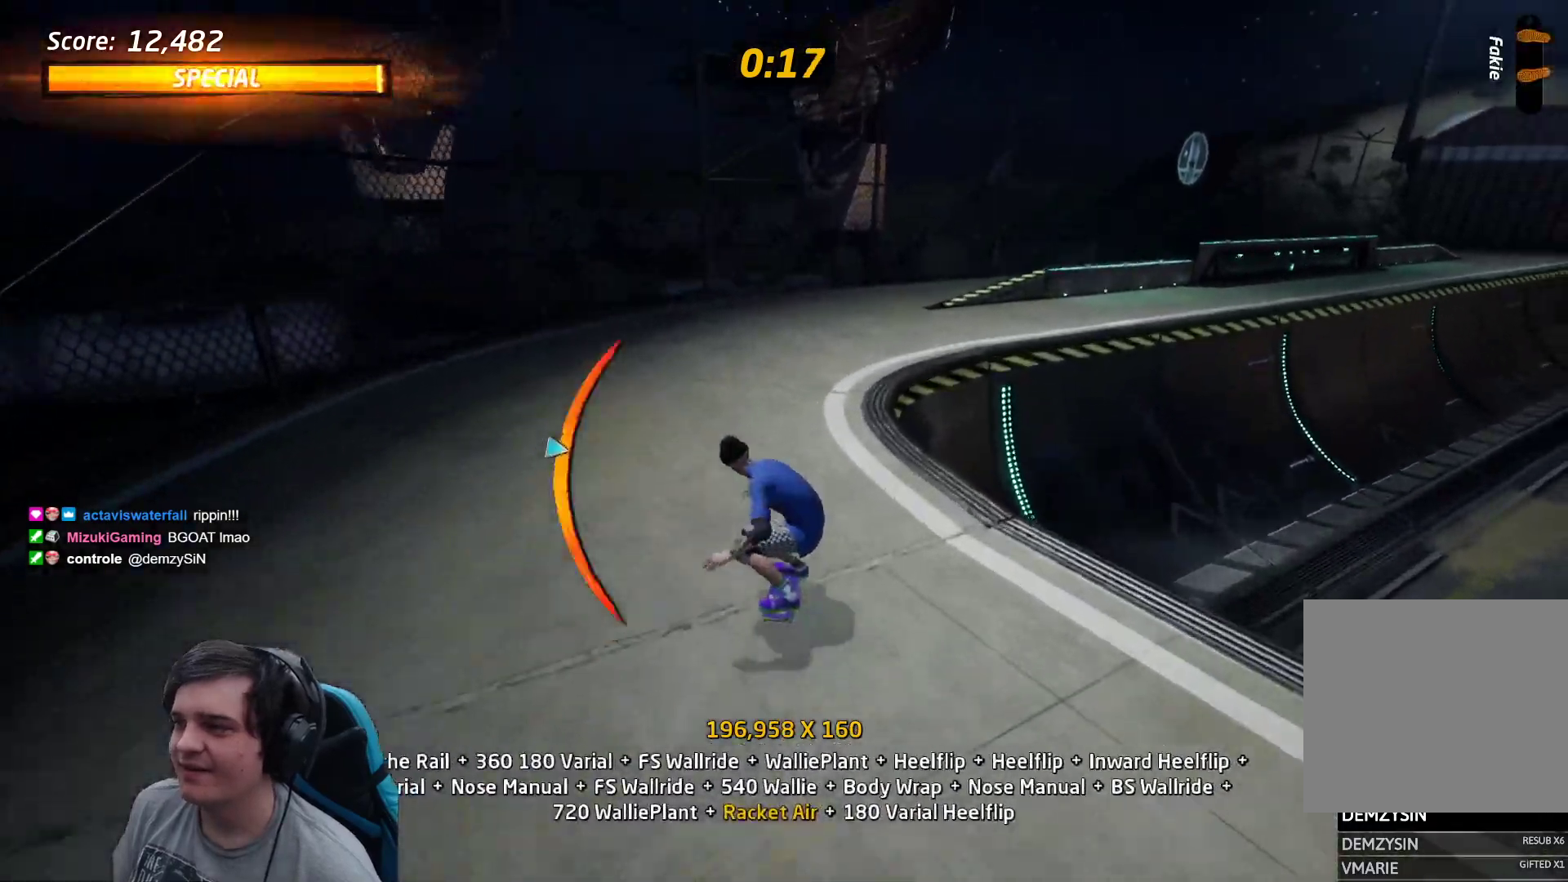
{"buttons": ["CROSS"], "events": [[50, "DPAD_RIGHT", "down"], [183, "DPAD_RIGHT", "up"], [183, "DPAD_UP", "down"], [317, "CROSS", "up"], [317, "DPAD_LEFT", "down"], [317, "TRIANGLE", "down"], [450, "DPAD_LEFT", "up"], [450, "DPAD_UP", "up"], [467, "TRIANGLE", "up"], [483, "CROSS", "down"]]}
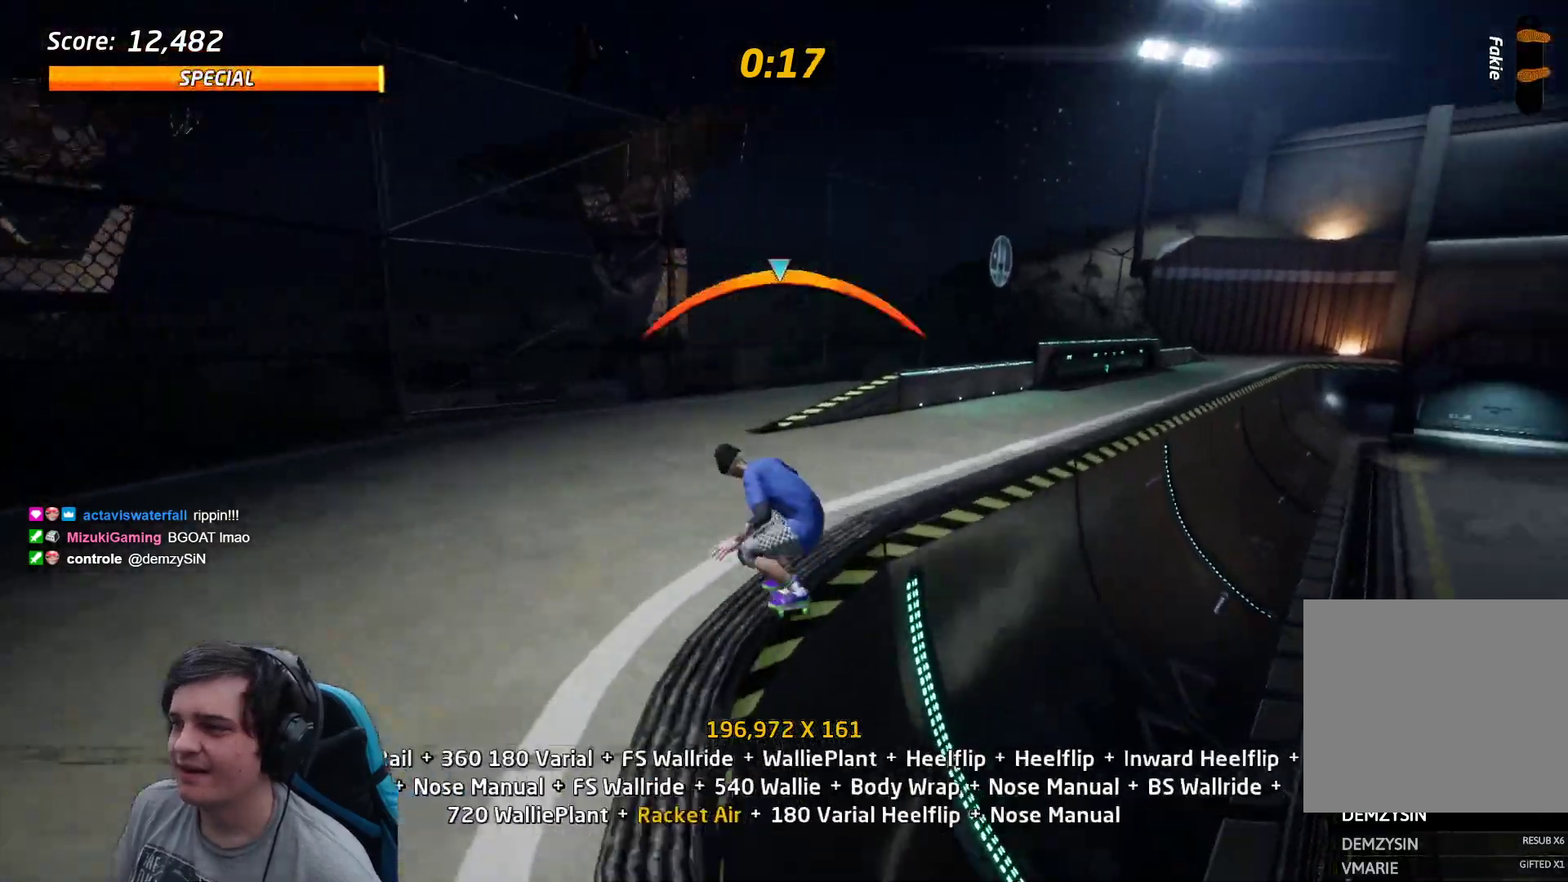
{"buttons": ["R1"], "events": [[67, "DPAD_LEFT", "down"], [117, "DPAD_DOWN", "down"], [117, "R1", "down"], [117, "SQUARE", "down"], [133, "CROSS", "up"], [150, "SQUARE", "up"], [217, "DPAD_LEFT", "up"], [217, "SQUARE", "down"], [250, "DPAD_DOWN", "up"], [300, "DPAD_DOWN", "down"], [317, "SQUARE", "up"], [350, "DPAD_LEFT", "down"], [417, "DPAD_DOWN", "up"], [417, "DPAD_LEFT", "up"], [417, "DPAD_UP", "down"], [450, "DPAD_UP", "up"]]}
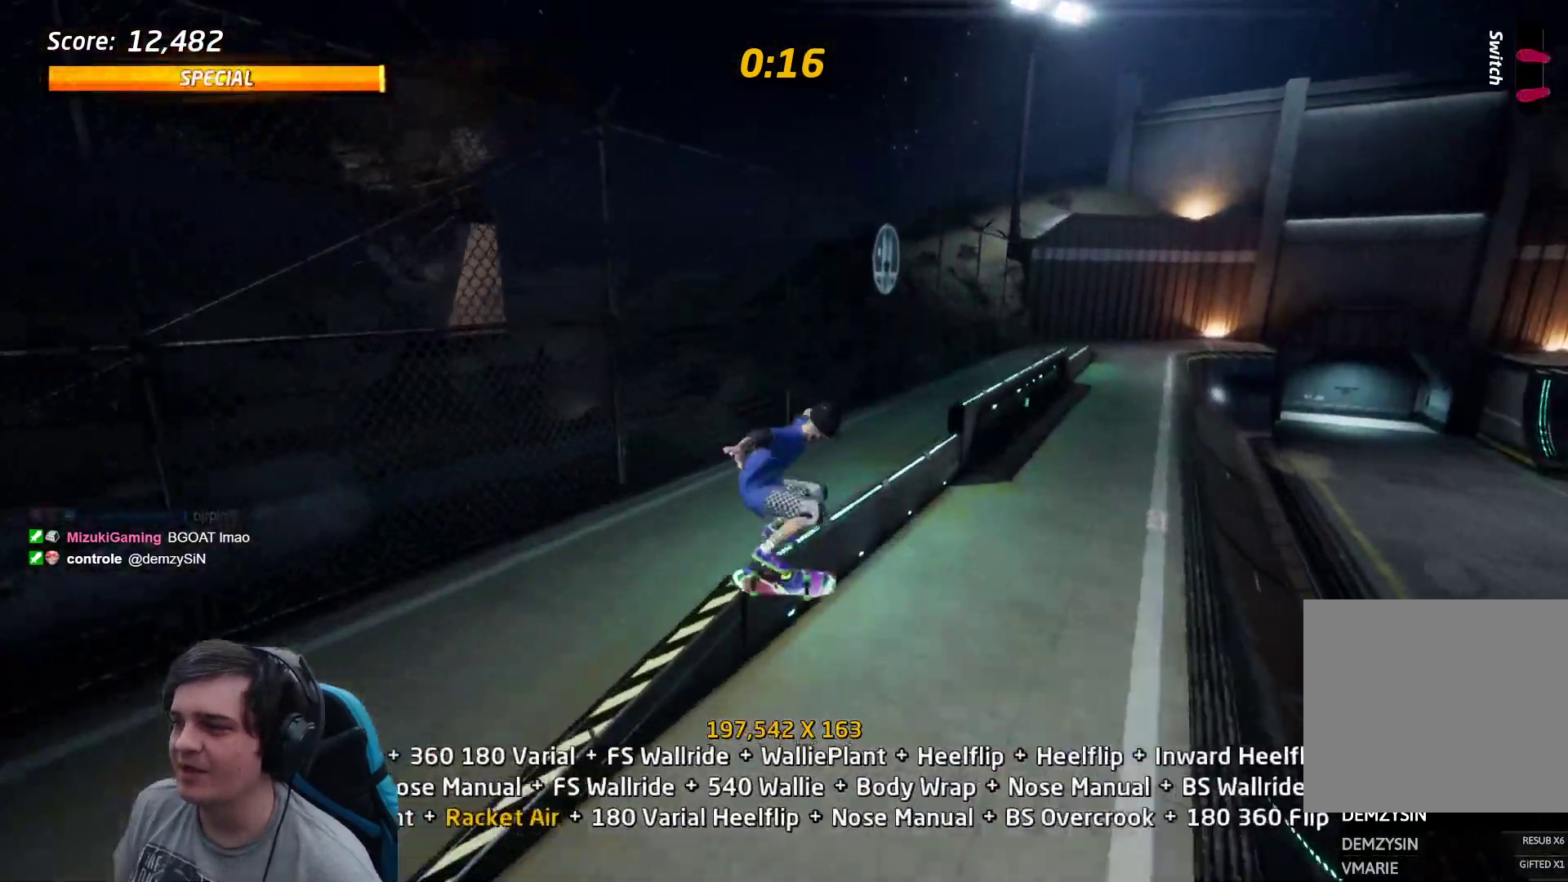
{"buttons": ["R1", "DPAD_UP"], "events": [[17, "DPAD_UP", "down"], [67, "TRIANGLE", "down"], [183, "DPAD_UP", "up"], [217, "CROSS", "down"], [217, "TRIANGLE", "up"], [233, "CROSS", "up"], [233, "DPAD_UP", "down"], [283, "DPAD_UP", "up"], [367, "DPAD_UP", "down"], [417, "DPAD_UP", "up"], [500, "DPAD_UP", "down"]]}
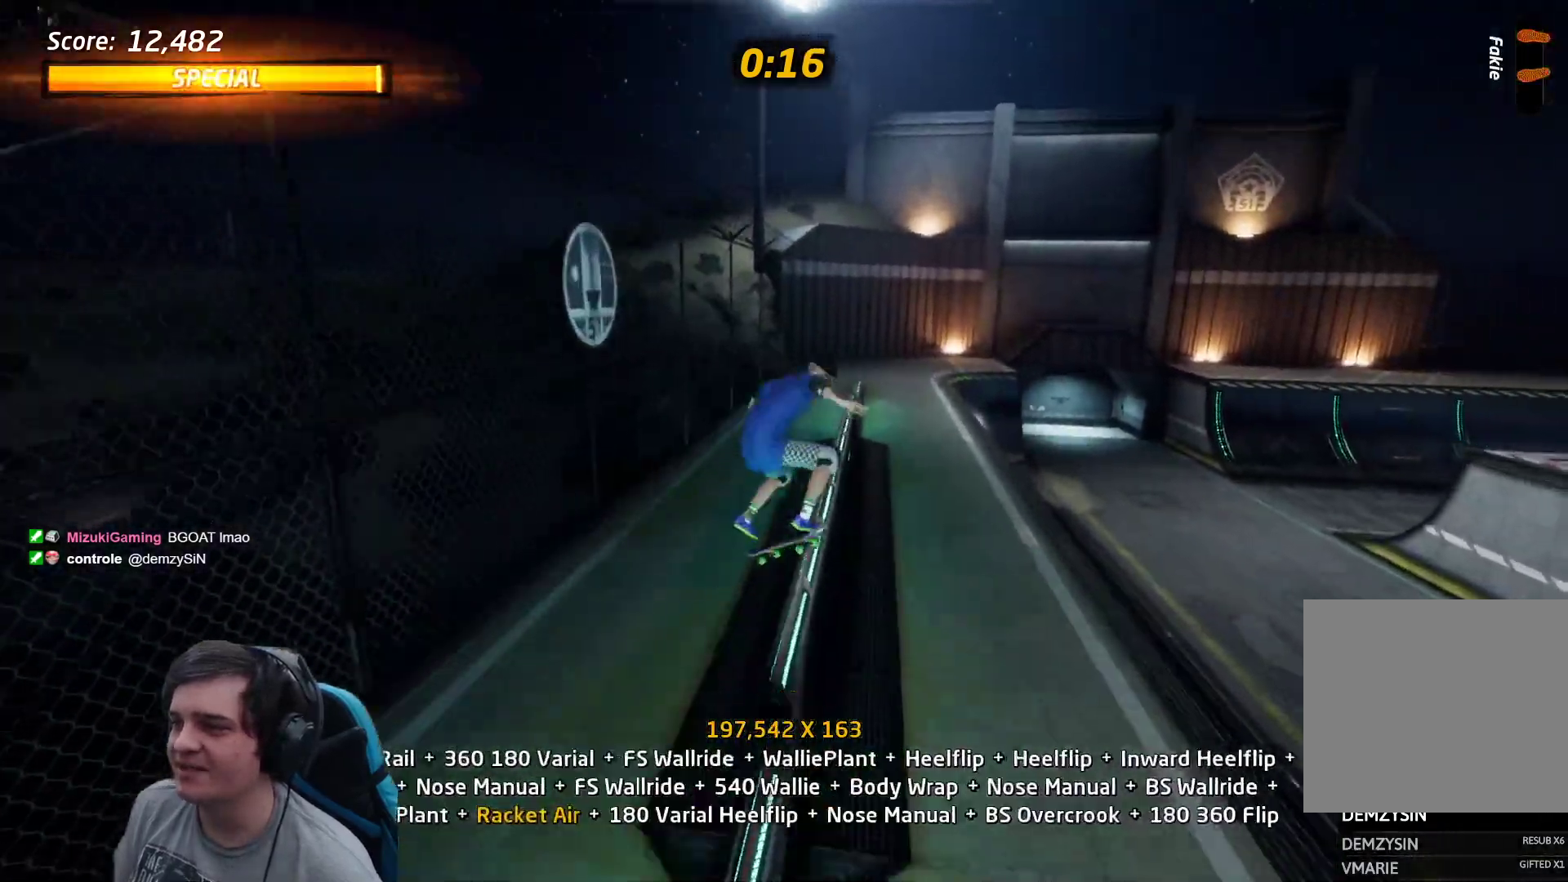
{"buttons": ["R1", "DPAD_RIGHT"], "events": [[117, "TRIANGLE", "down"], [150, "DPAD_UP", "up"], [233, "TRIANGLE", "up"], [250, "CROSS", "down"], [317, "DPAD_RIGHT", "down"], [350, "SQUARE", "down"], [367, "CROSS", "up"], [417, "SQUARE", "up"]]}
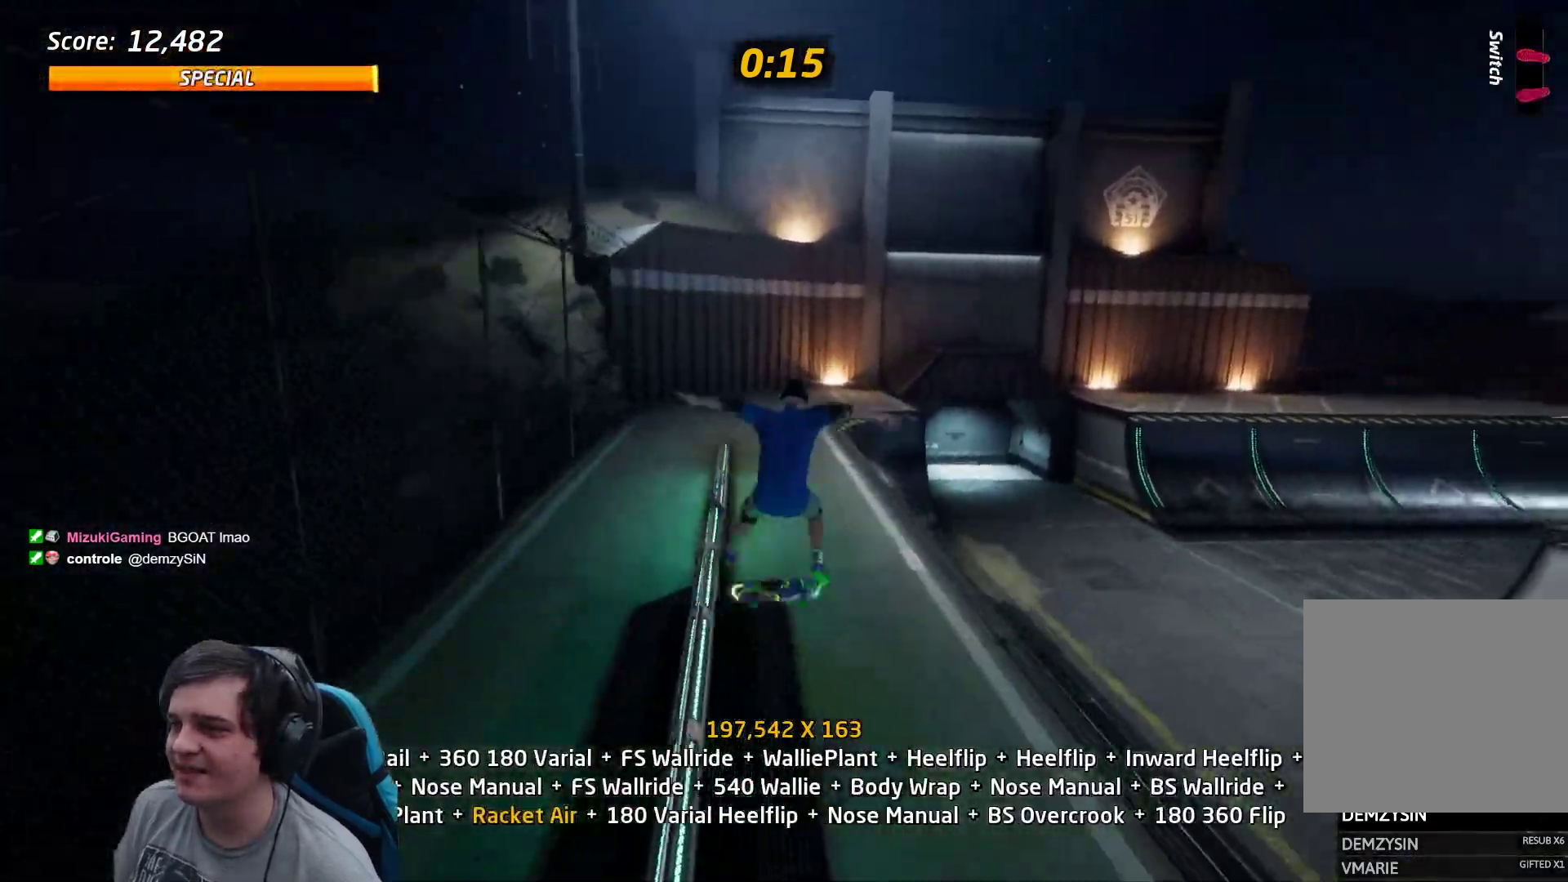
{"buttons": ["R1", "DPAD_UP"], "events": [[183, "SQUARE", "down"], [250, "DPAD_RIGHT", "up"], [250, "SQUARE", "up"], [300, "DPAD_DOWN", "down"], [350, "DPAD_RIGHT", "down"], [383, "DPAD_DOWN", "up"], [383, "DPAD_RIGHT", "up"], [383, "DPAD_UP", "down"]]}